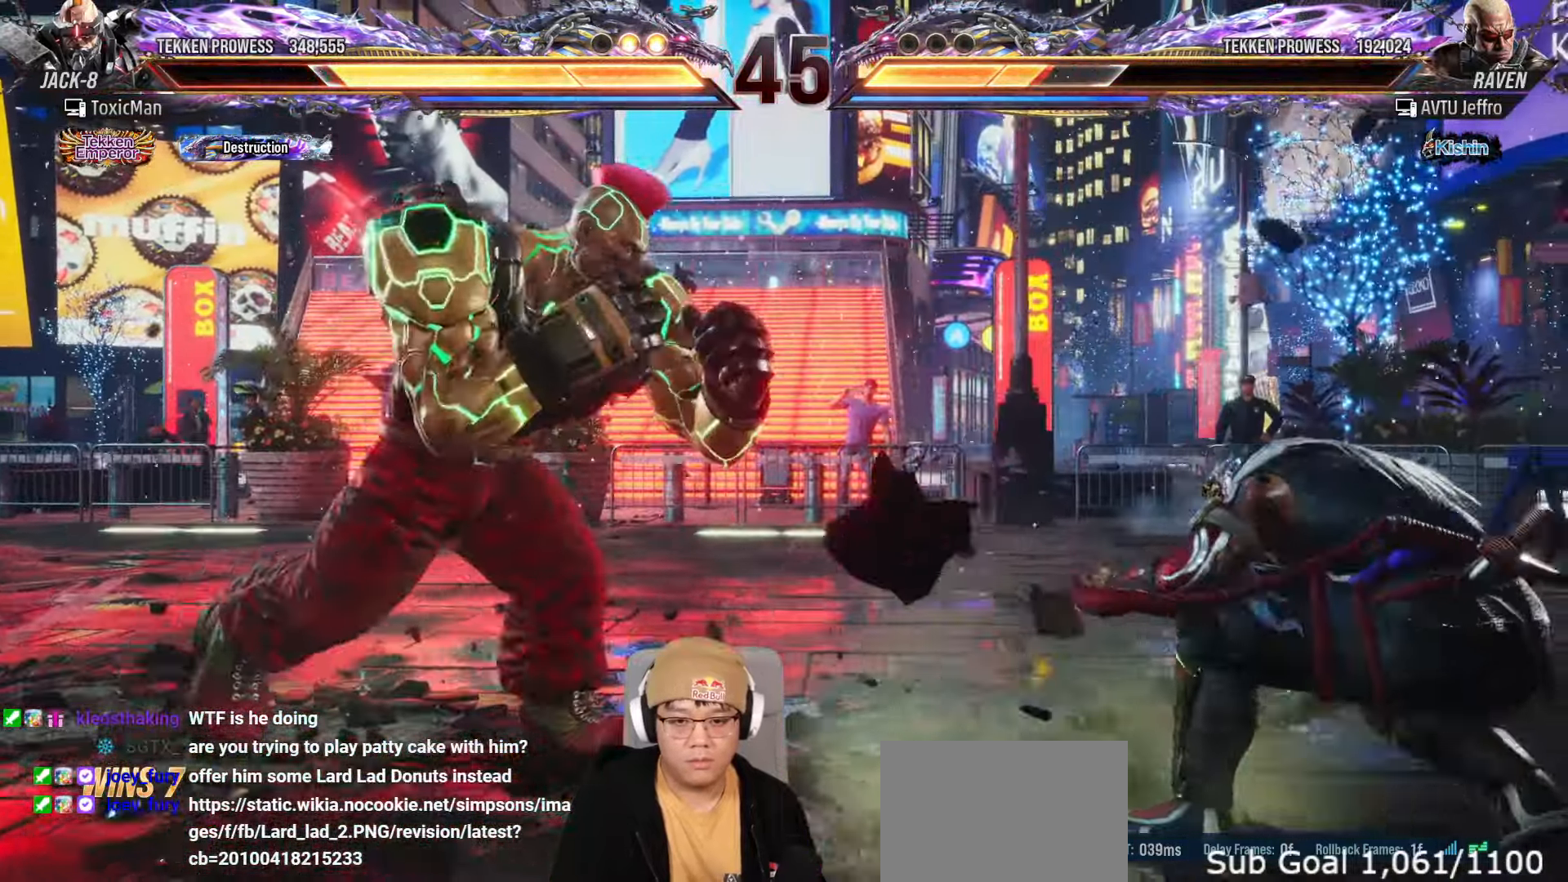
Gameplay with a controller (arcade stick); each line is a JSON object with the inputs held at the frame after it. "events" lists button and stick changes between this image and that frame as [ms after this image, input, new state], when the widget could be followed in between. Not read: L3 R3.
{"buttons": ["SQUARE", "TRIANGLE"], "left_stick": "center", "events": [[50, "SQUARE", "down"], [50, "TRIANGLE", "down"], [100, "left_stick", "center"], [167, "SQUARE", "up"], [167, "TRIANGLE", "up"], [350, "SQUARE", "down"], [350, "TRIANGLE", "down"]]}
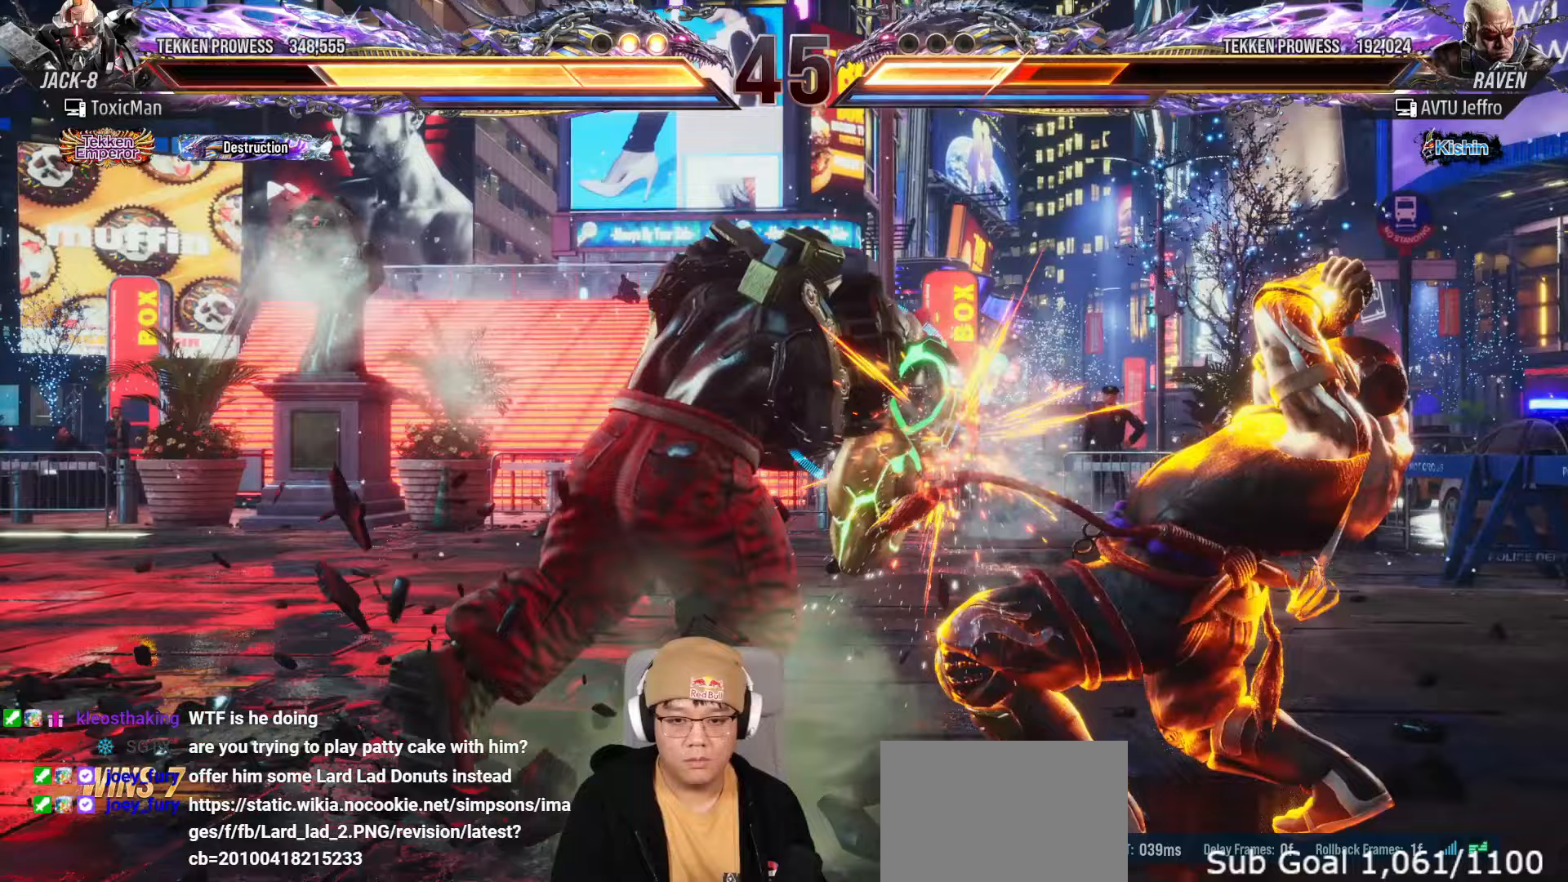
{"buttons": [], "left_stick": "center", "events": [[250, "SQUARE", "up"], [250, "TRIANGLE", "up"], [367, "left_stick", "right"], [467, "left_stick", "center"]]}
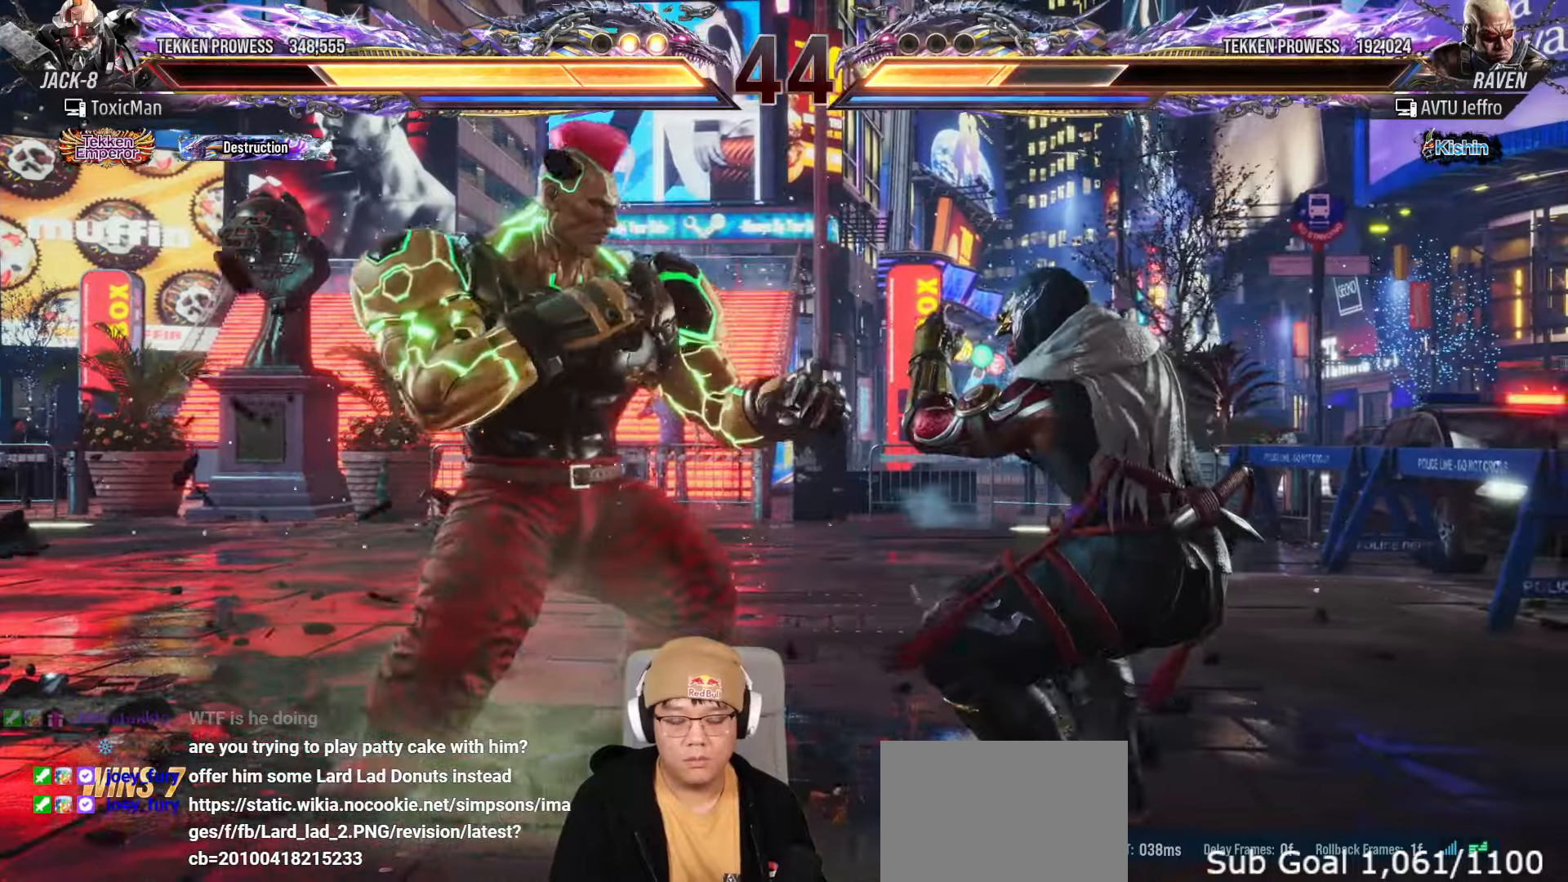
{"buttons": [], "left_stick": "center", "events": [[33, "left_stick", "right"], [150, "left_stick", "down-left"], [183, "SQUARE", "down"], [267, "SQUARE", "up"], [267, "left_stick", "center"]]}
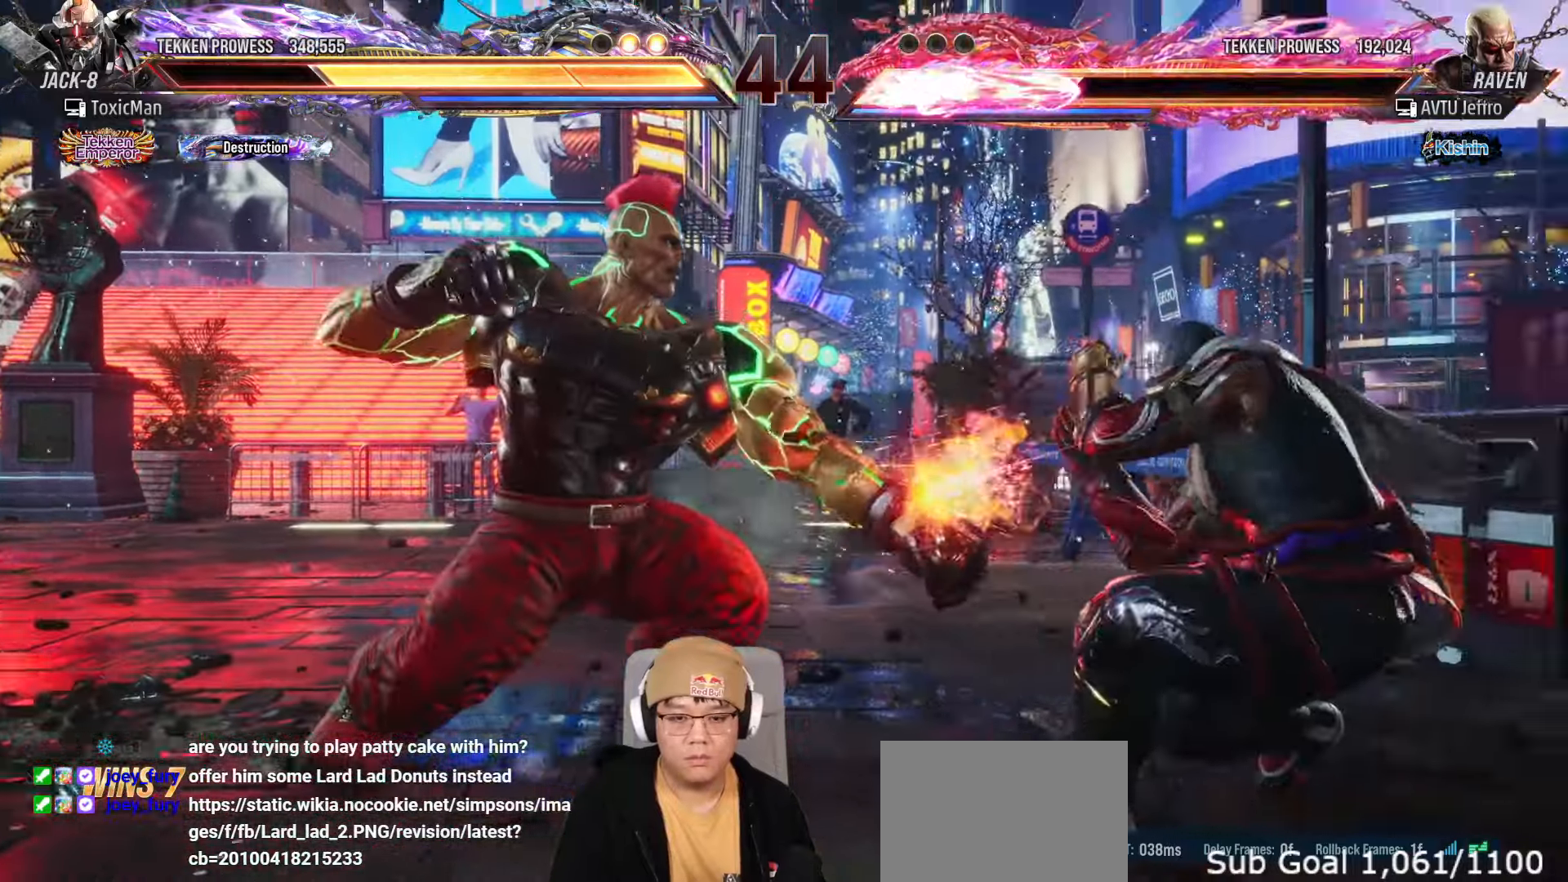
{"buttons": ["TRIANGLE"], "left_stick": "center", "events": [[167, "left_stick", "down"], [250, "left_stick", "right"], [317, "SQUARE", "down"], [383, "SQUARE", "up"], [383, "left_stick", "center"], [450, "TRIANGLE", "down"]]}
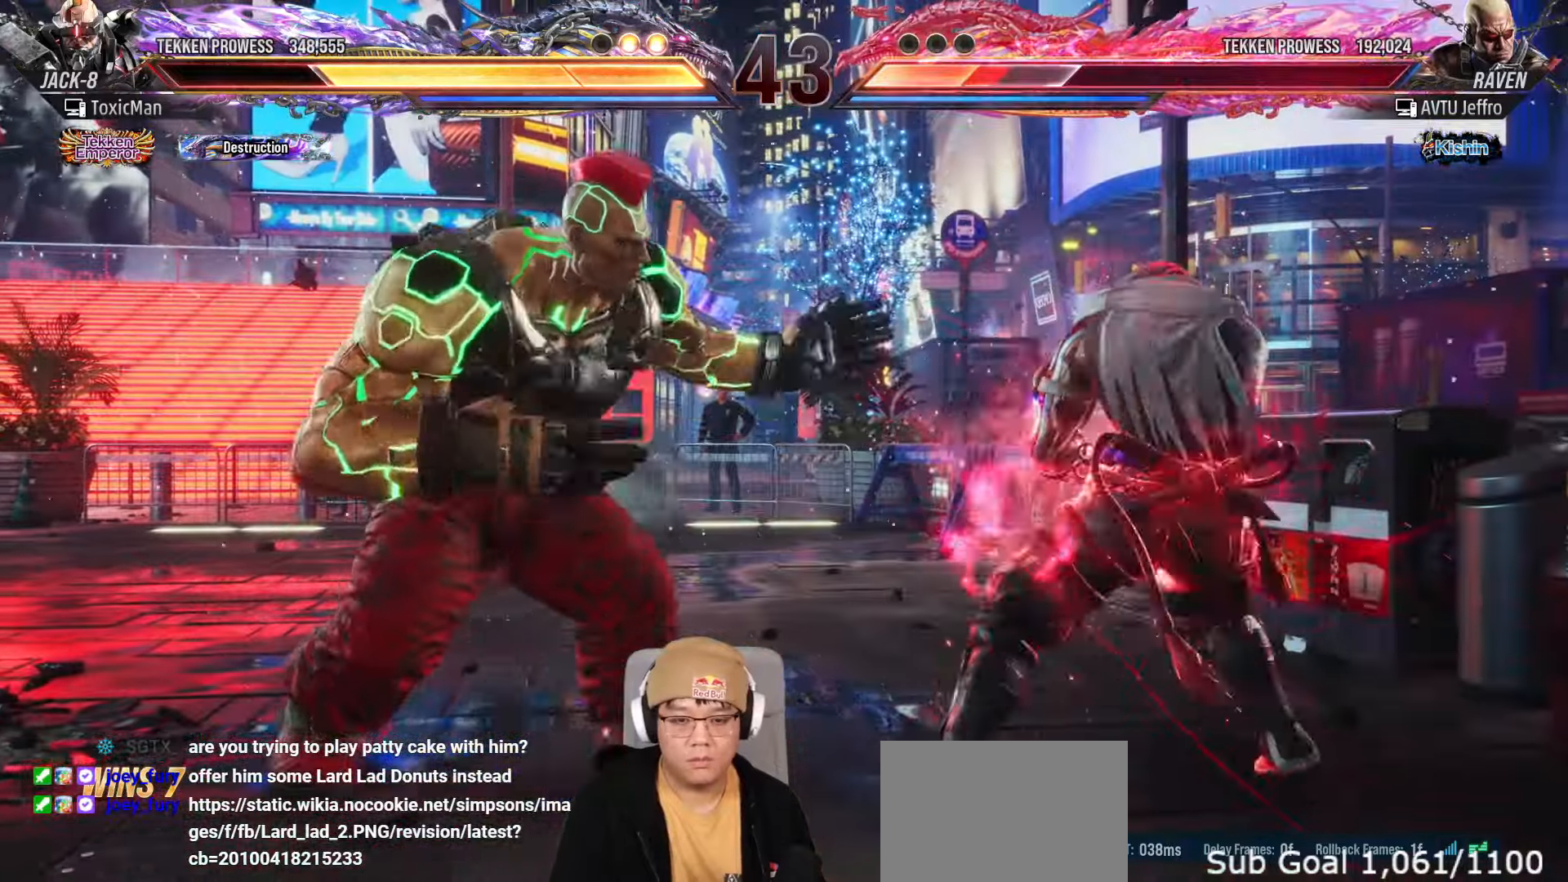
{"buttons": [], "left_stick": "left", "events": [[283, "left_stick", "left"], [383, "TRIANGLE", "up"], [417, "left_stick", "center"], [467, "left_stick", "left"]]}
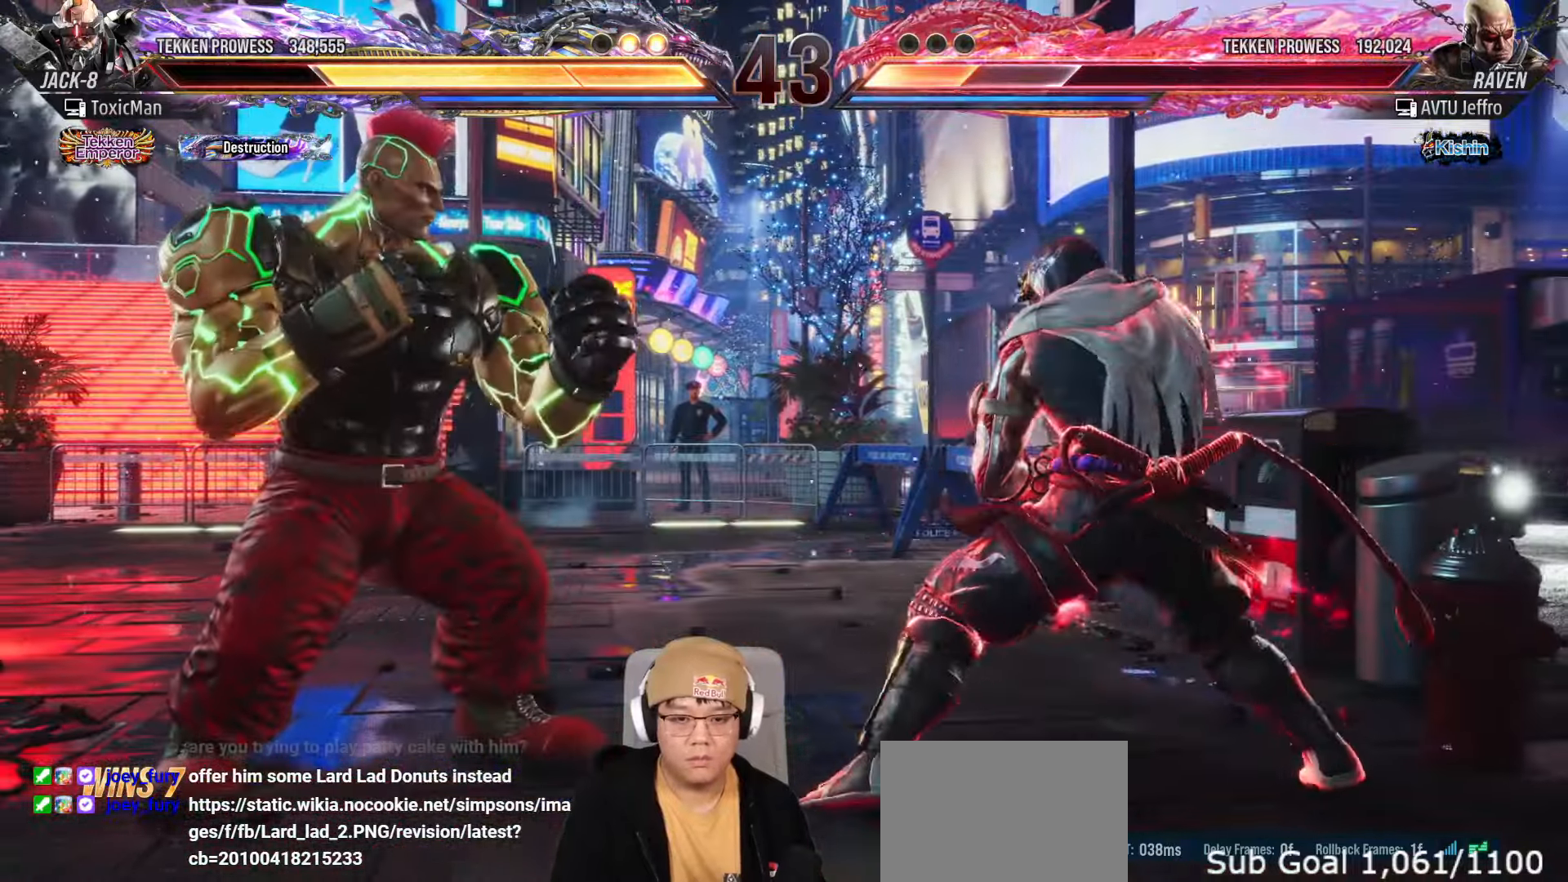
{"buttons": ["TRIANGLE"], "left_stick": "center", "events": [[83, "left_stick", "right"], [100, "TRIANGLE", "down"], [150, "TRIANGLE", "up"], [200, "left_stick", "center"], [283, "TRIANGLE", "down"]]}
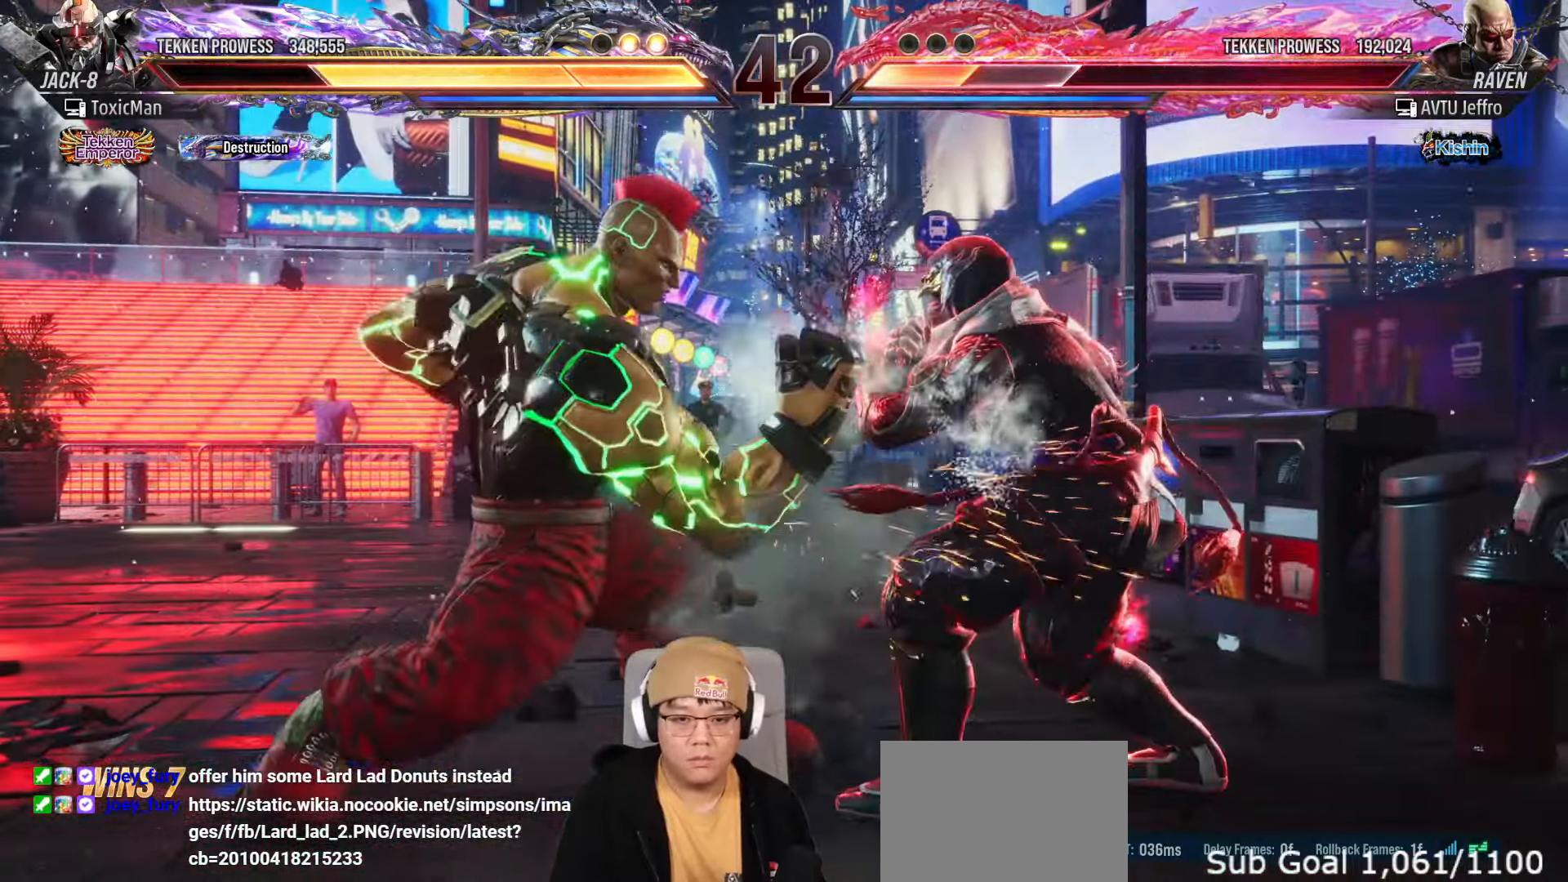
{"buttons": [], "left_stick": "left", "events": [[33, "TRIANGLE", "up"], [100, "left_stick", "left"]]}
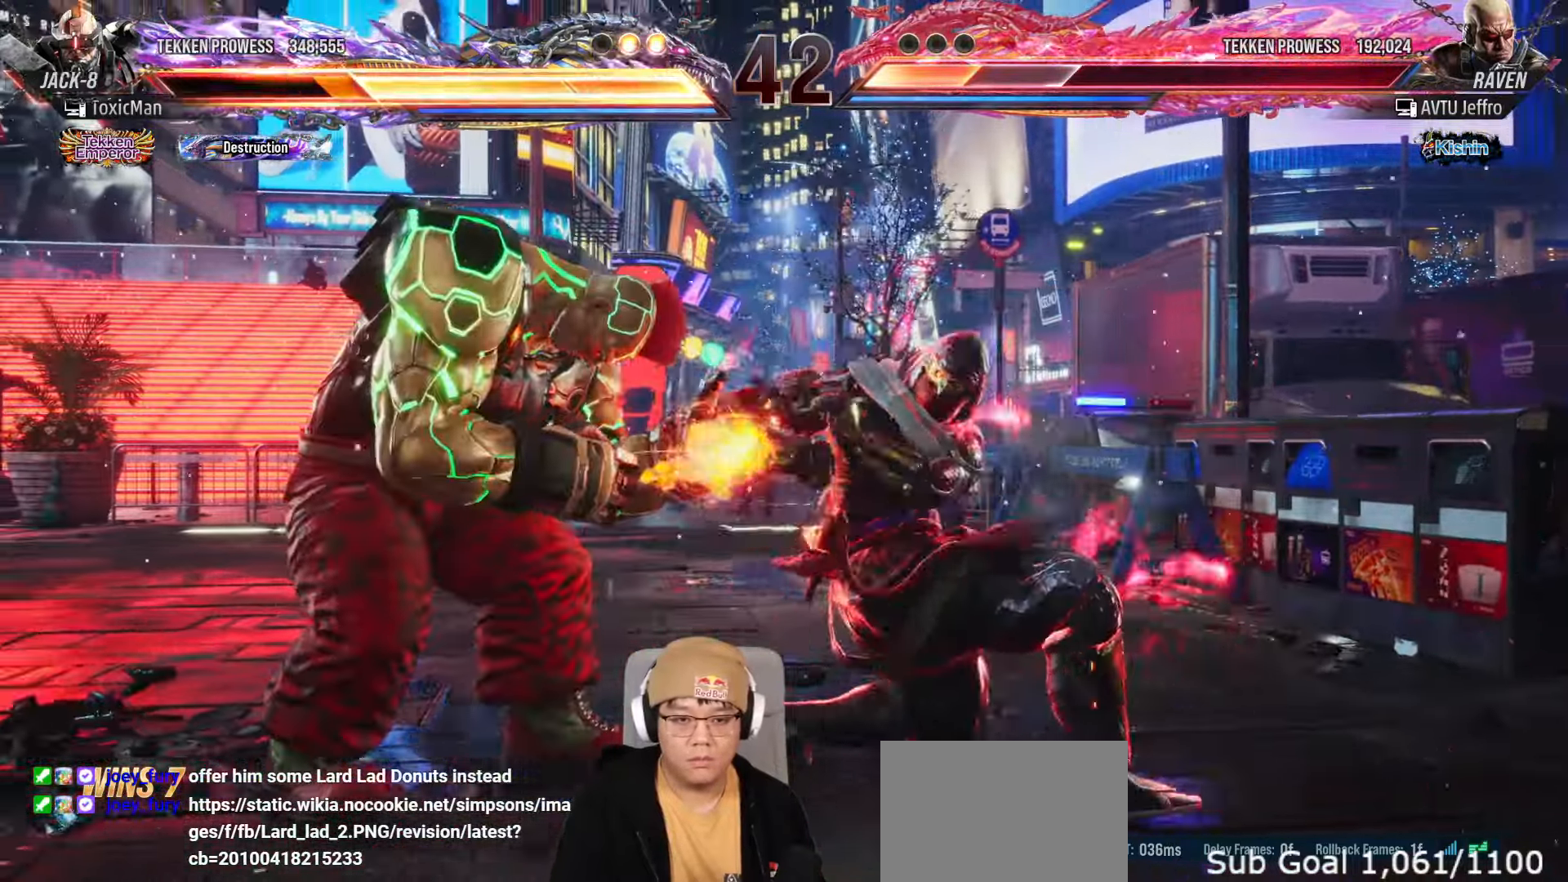
{"buttons": ["TRIANGLE"], "left_stick": "center", "events": [[133, "left_stick", "down-left"], [333, "TRIANGLE", "down"], [333, "left_stick", "center"]]}
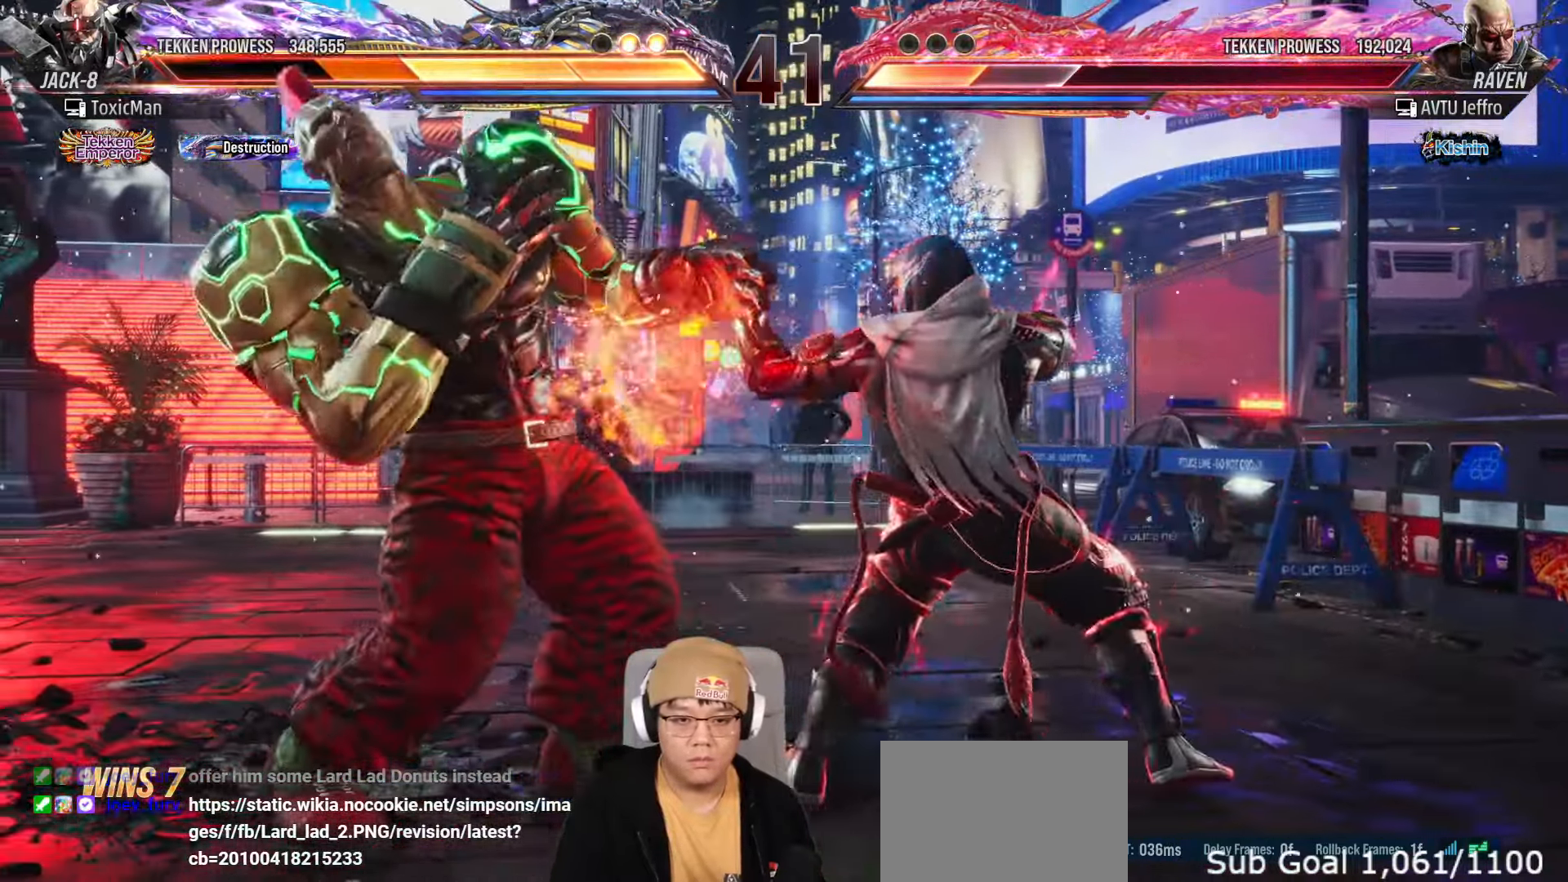
{"buttons": [], "left_stick": "center", "events": [[17, "TRIANGLE", "up"], [17, "left_stick", "left"], [117, "left_stick", "center"], [183, "left_stick", "left"], [350, "left_stick", "center"]]}
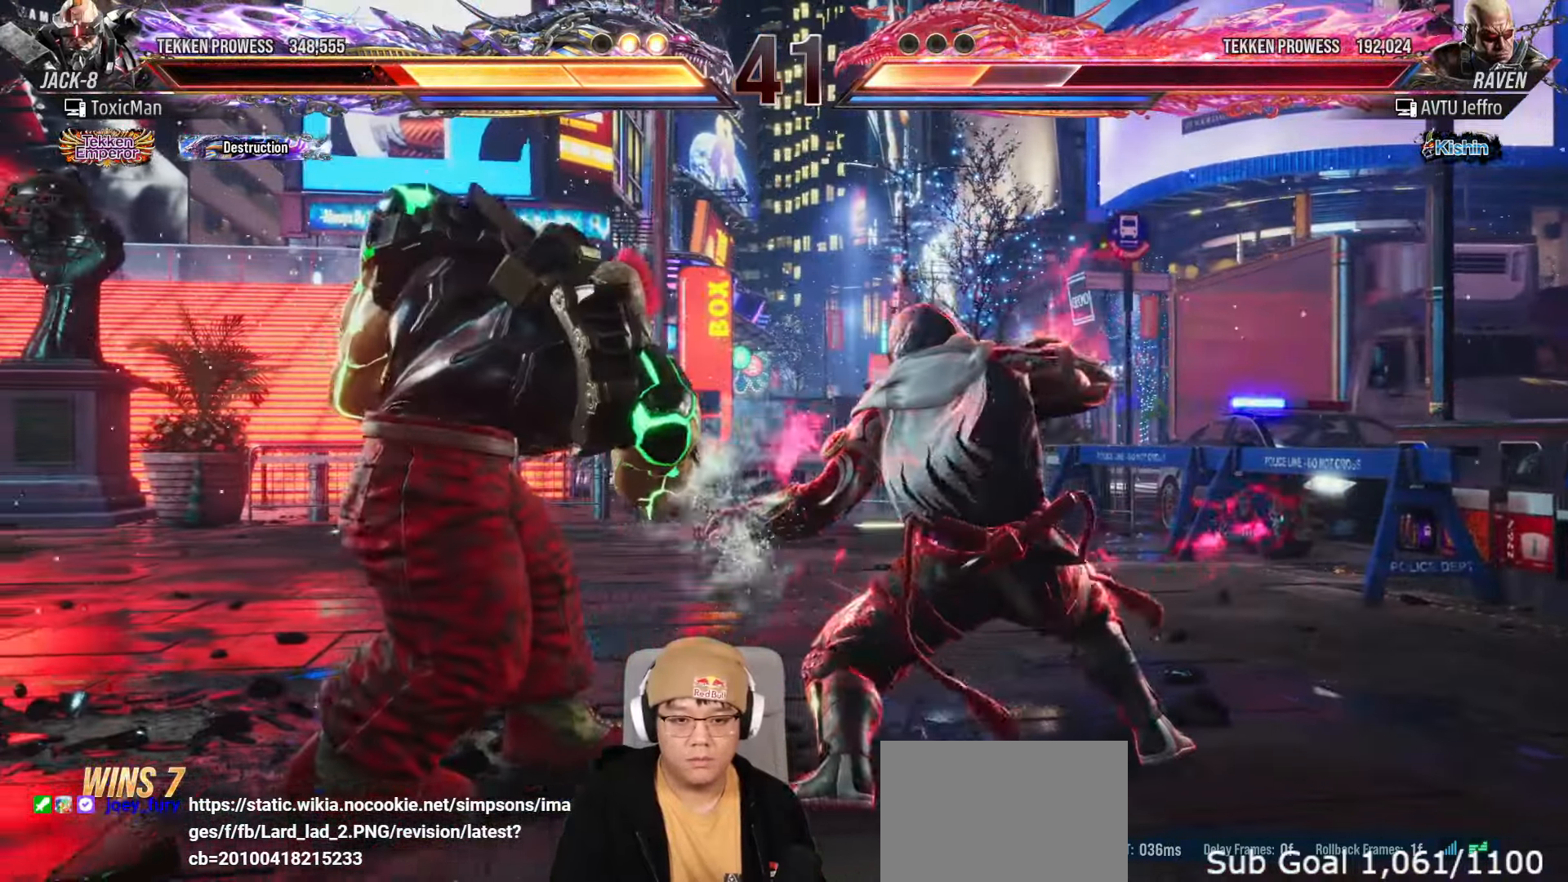
{"buttons": ["TRIANGLE"], "left_stick": "center", "events": [[117, "left_stick", "down-left"], [167, "SQUARE", "down"], [217, "SQUARE", "up"], [283, "left_stick", "center"], [333, "TRIANGLE", "down"]]}
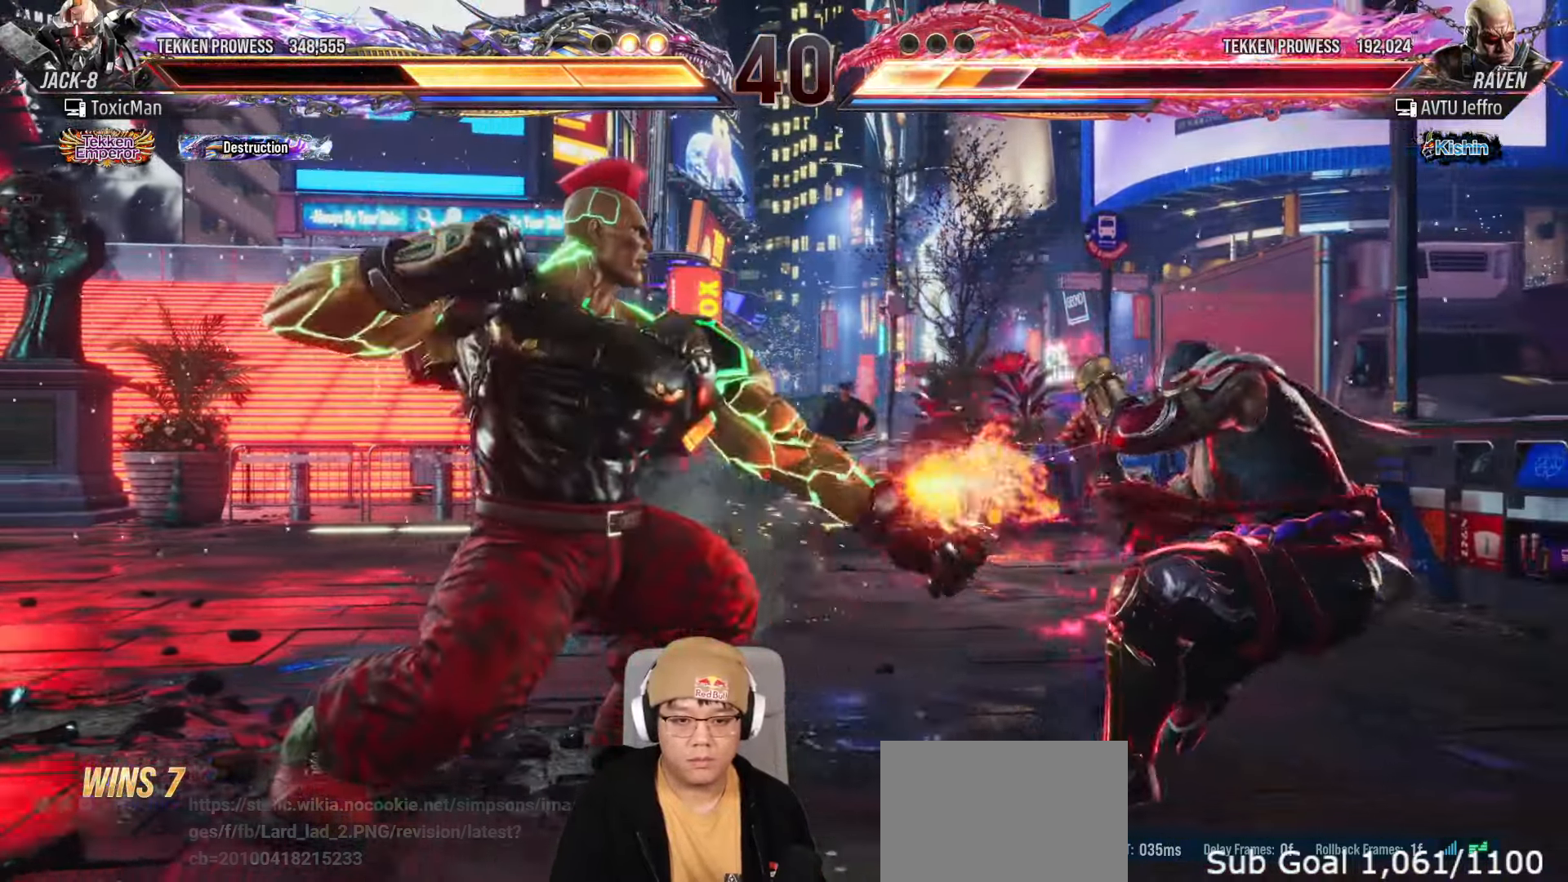
{"buttons": [], "left_stick": "center", "events": [[17, "TRIANGLE", "up"], [33, "left_stick", "right"], [133, "left_stick", "down"], [250, "left_stick", "left"], [317, "SQUARE", "down"], [383, "SQUARE", "up"], [400, "left_stick", "center"]]}
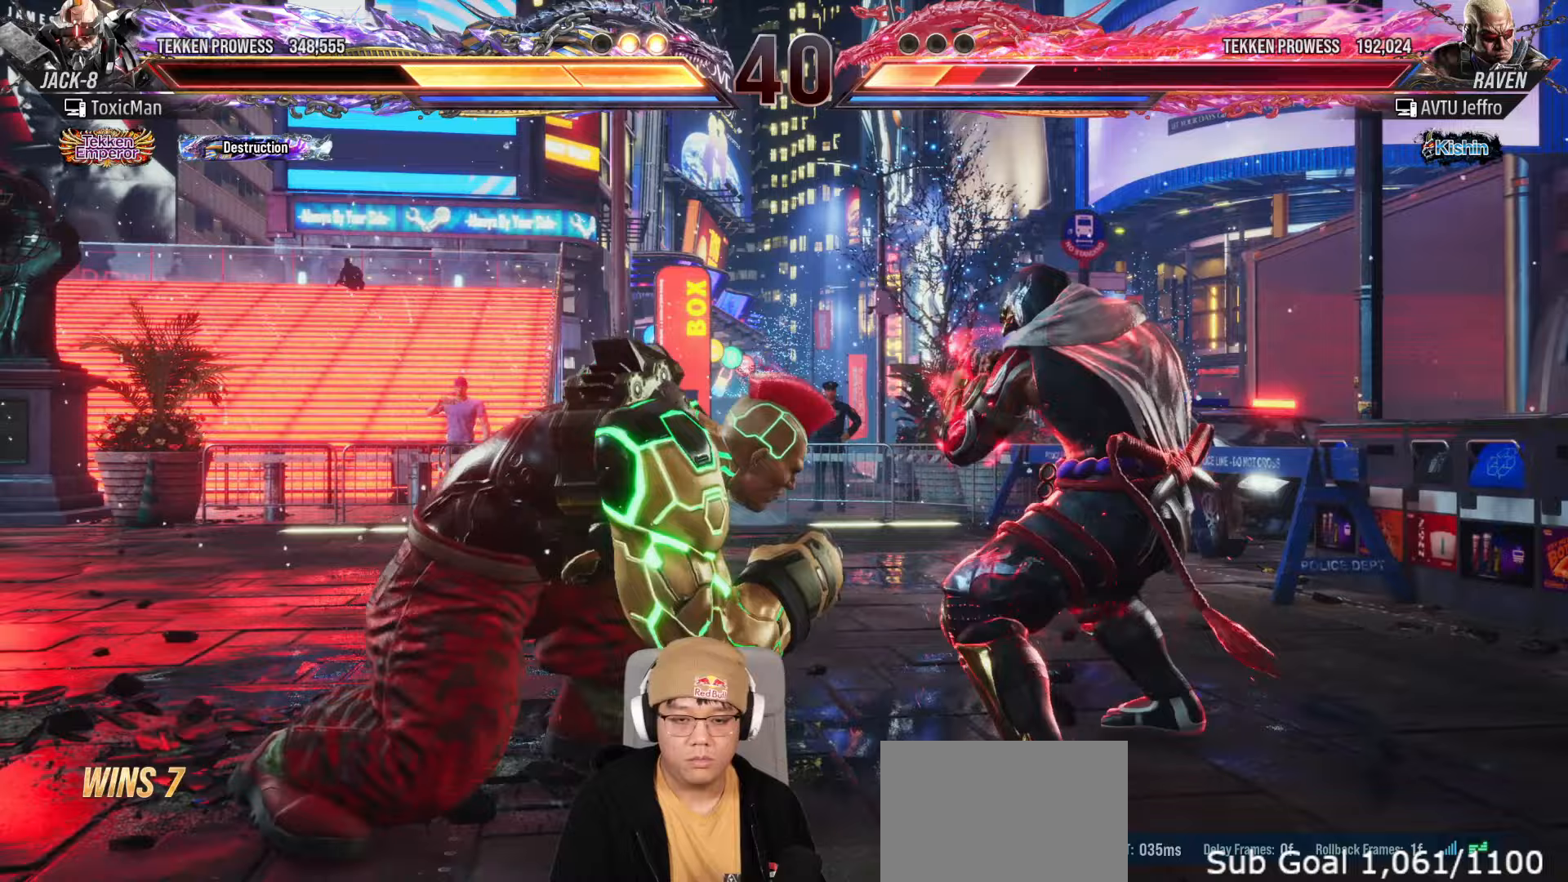
{"buttons": ["TRIANGLE"], "left_stick": "left", "events": [[167, "TRIANGLE", "down"], [433, "left_stick", "left"]]}
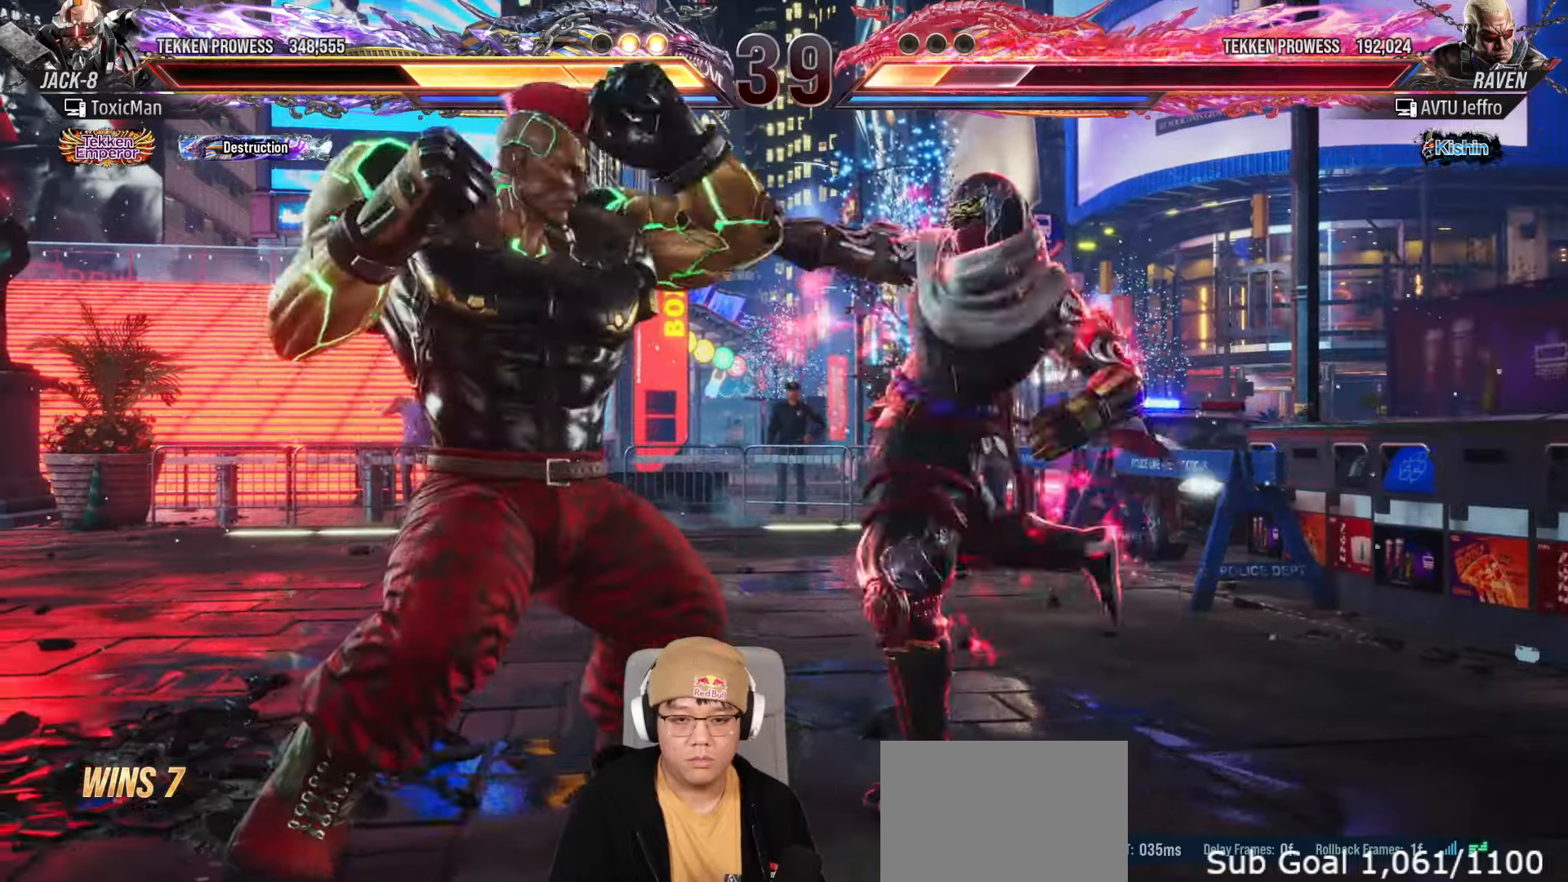
{"buttons": [], "left_stick": "left", "events": [[17, "TRIANGLE", "up"]]}
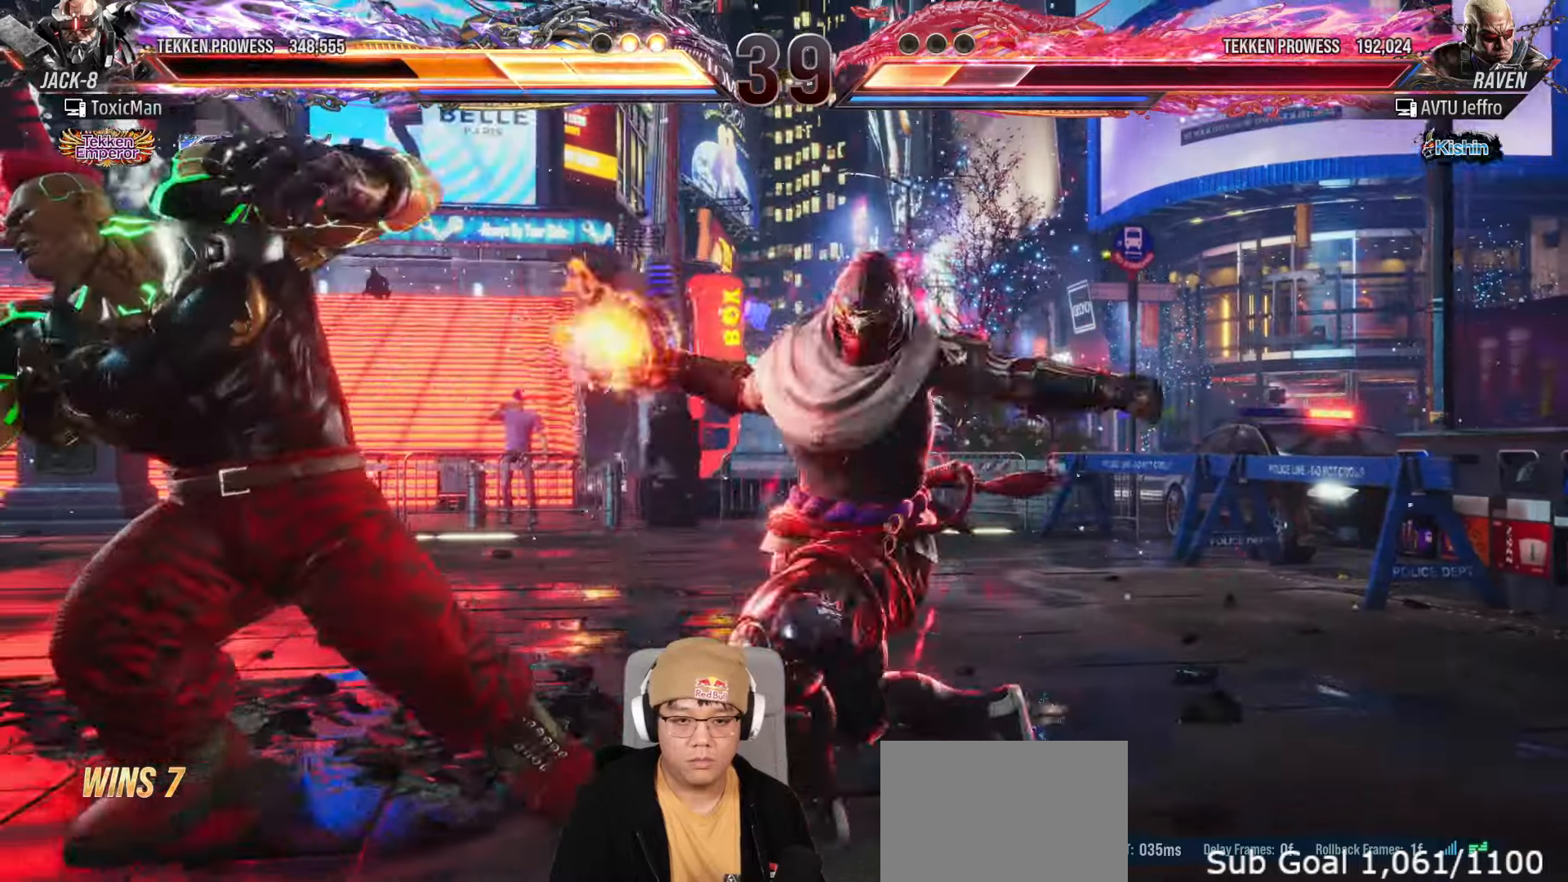
{"buttons": [], "left_stick": "left", "events": [[17, "TRIANGLE", "down"], [133, "left_stick", "center"], [267, "TRIANGLE", "up"], [300, "left_stick", "left"], [400, "left_stick", "center"], [450, "left_stick", "left"]]}
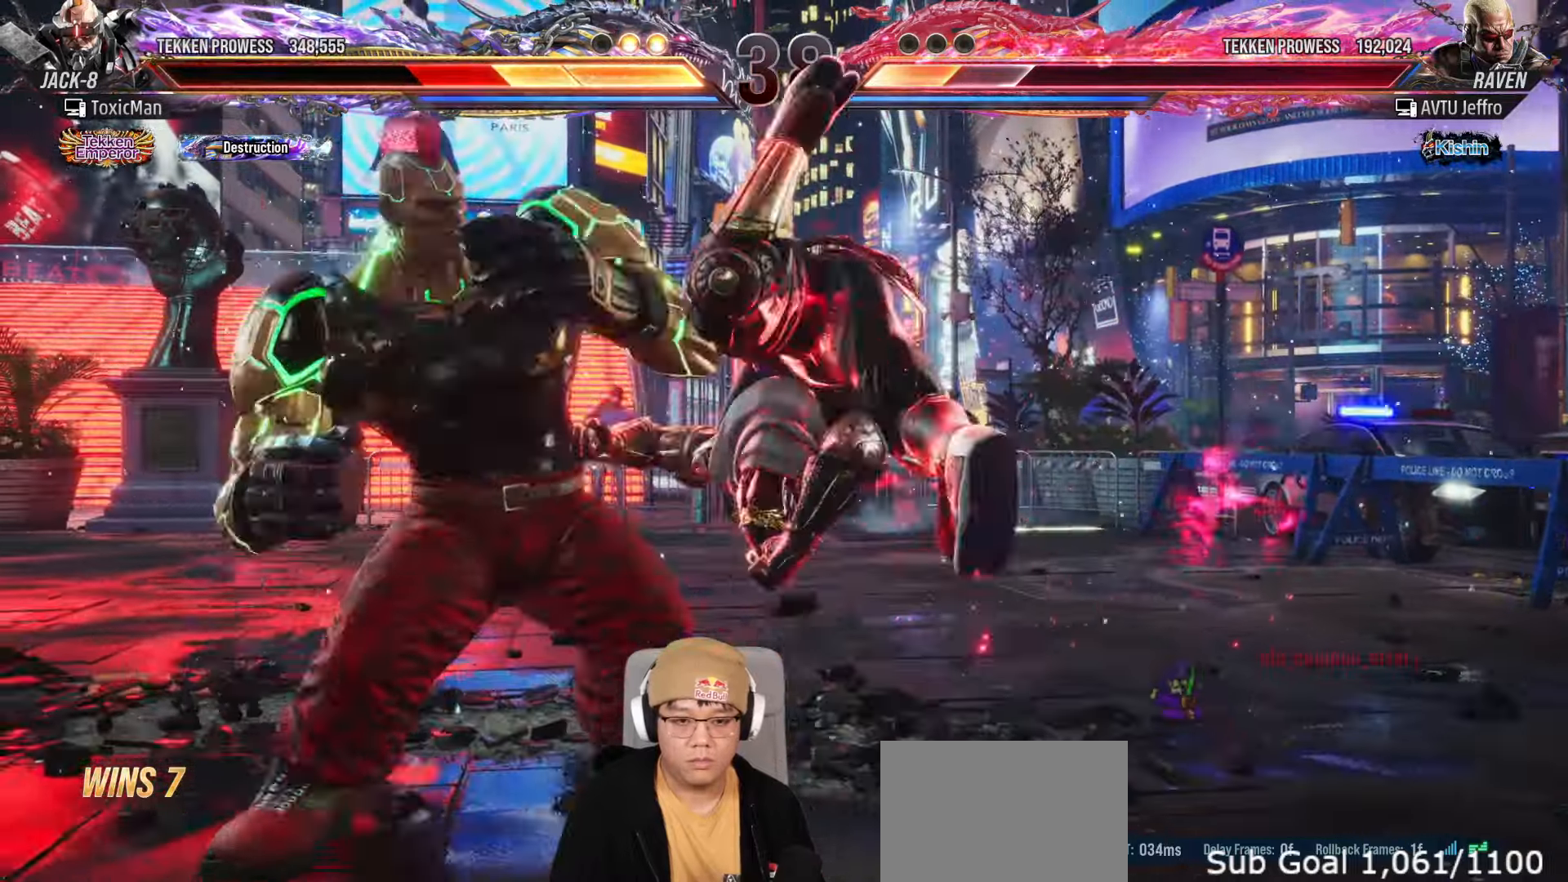
{"buttons": [], "left_stick": "right", "events": [[367, "left_stick", "center"], [500, "left_stick", "right"]]}
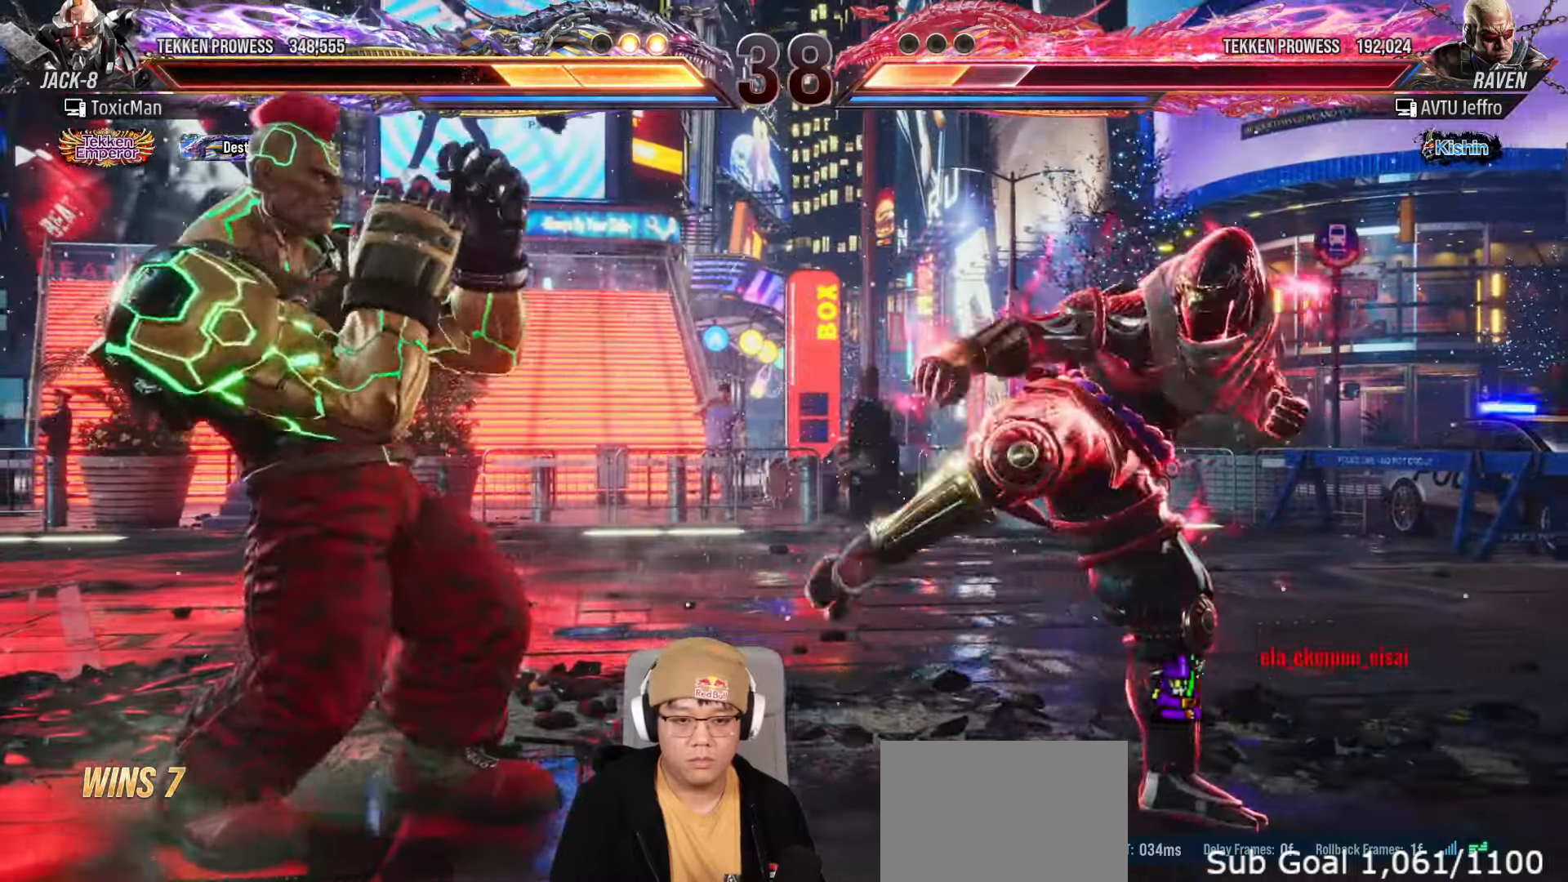
{"buttons": [], "left_stick": "center", "events": [[67, "left_stick", "center"], [150, "left_stick", "right"], [267, "left_stick", "center"]]}
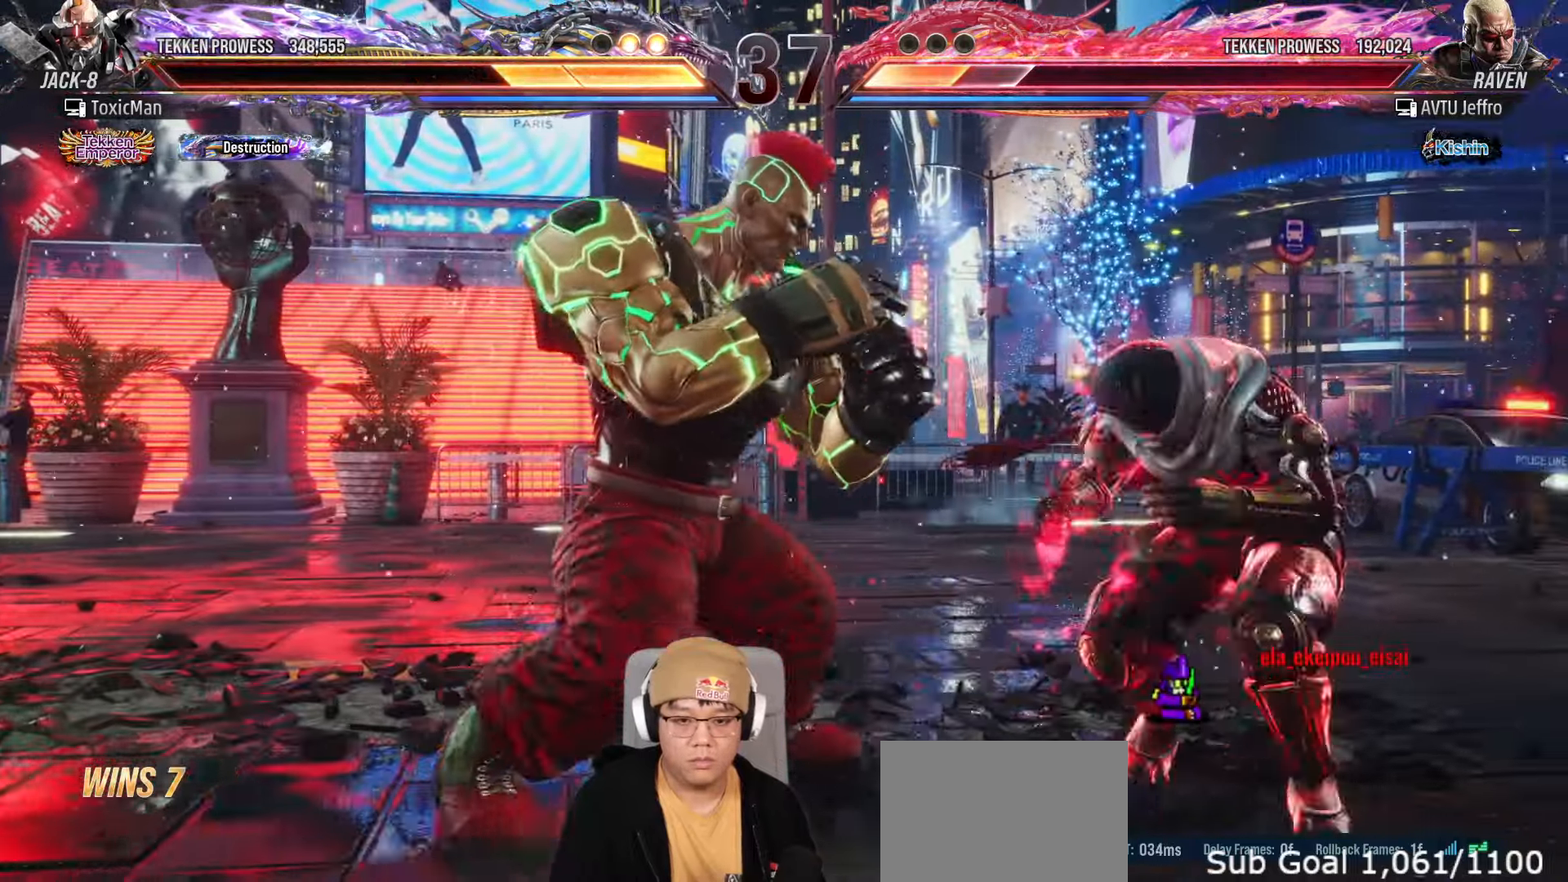
{"buttons": [], "left_stick": "center", "events": [[67, "left_stick", "left"], [167, "left_stick", "center"], [233, "left_stick", "left"], [367, "left_stick", "down"], [450, "left_stick", "center"]]}
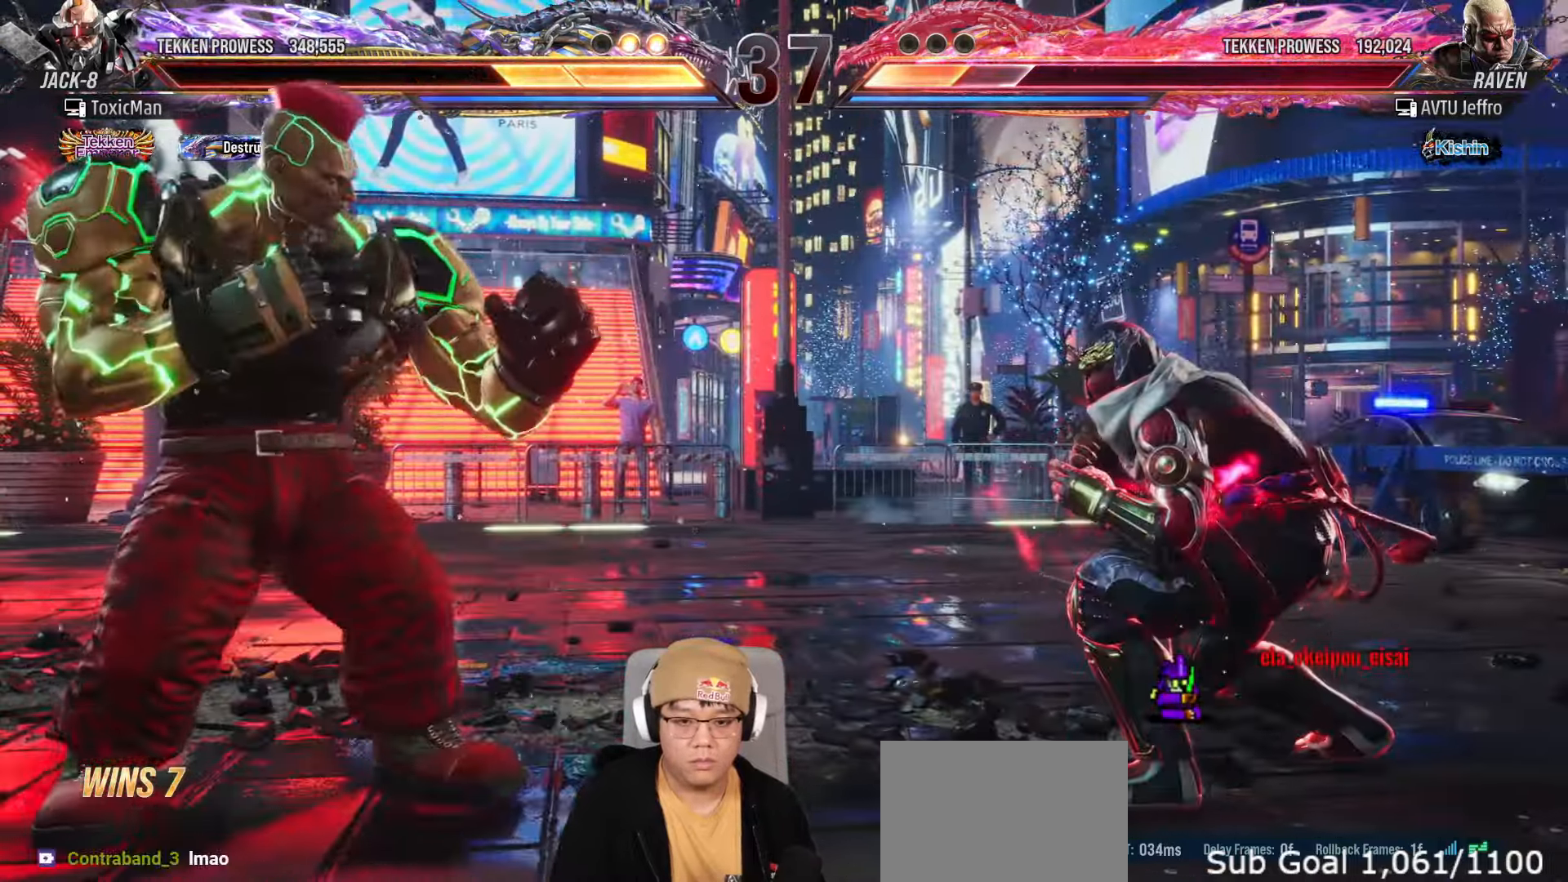
{"buttons": [], "left_stick": "left", "events": [[17, "left_stick", "left"], [150, "left_stick", "down"], [233, "left_stick", "center"], [283, "left_stick", "left"]]}
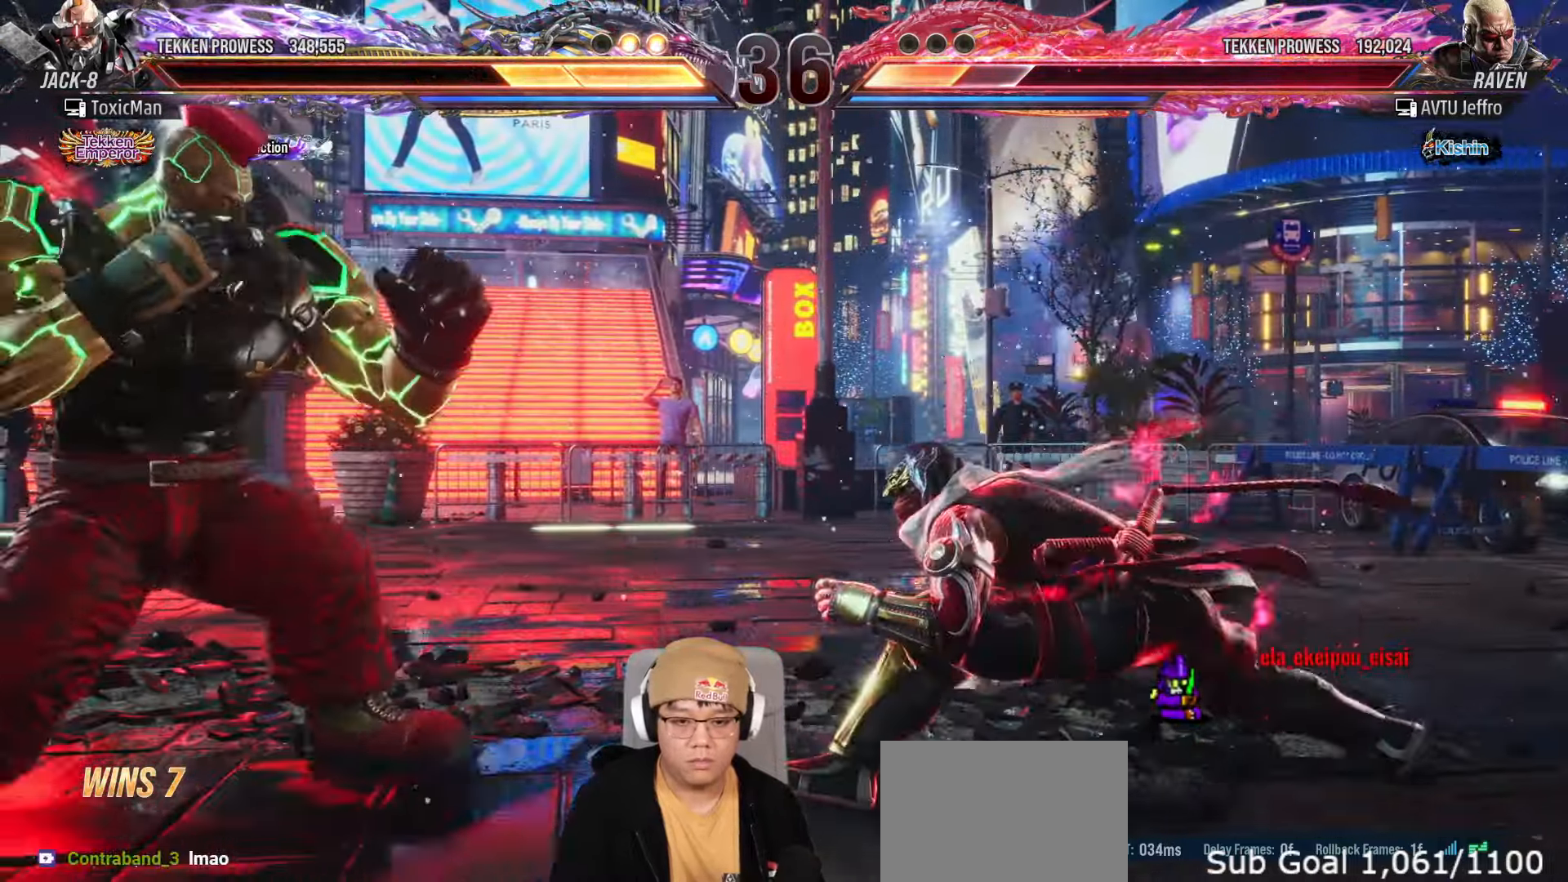
{"buttons": [], "left_stick": "center", "events": [[233, "left_stick", "center"], [433, "left_stick", "left"], [500, "left_stick", "center"]]}
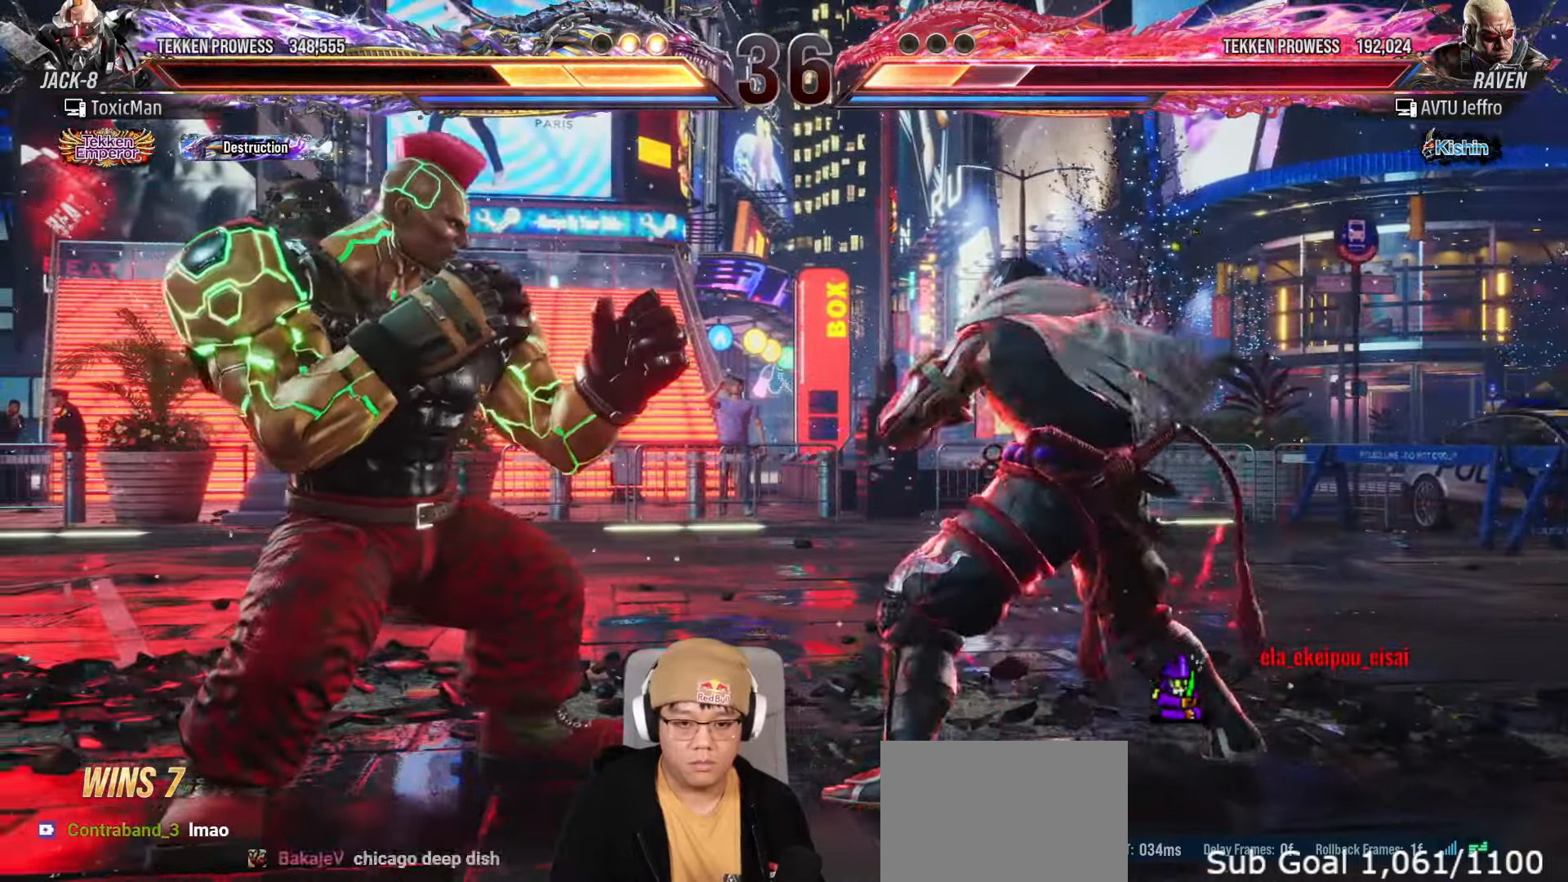
{"buttons": [], "left_stick": "center", "events": [[67, "left_stick", "left"], [367, "left_stick", "down-right"], [383, "TRIANGLE", "down"], [483, "TRIANGLE", "up"], [500, "left_stick", "center"]]}
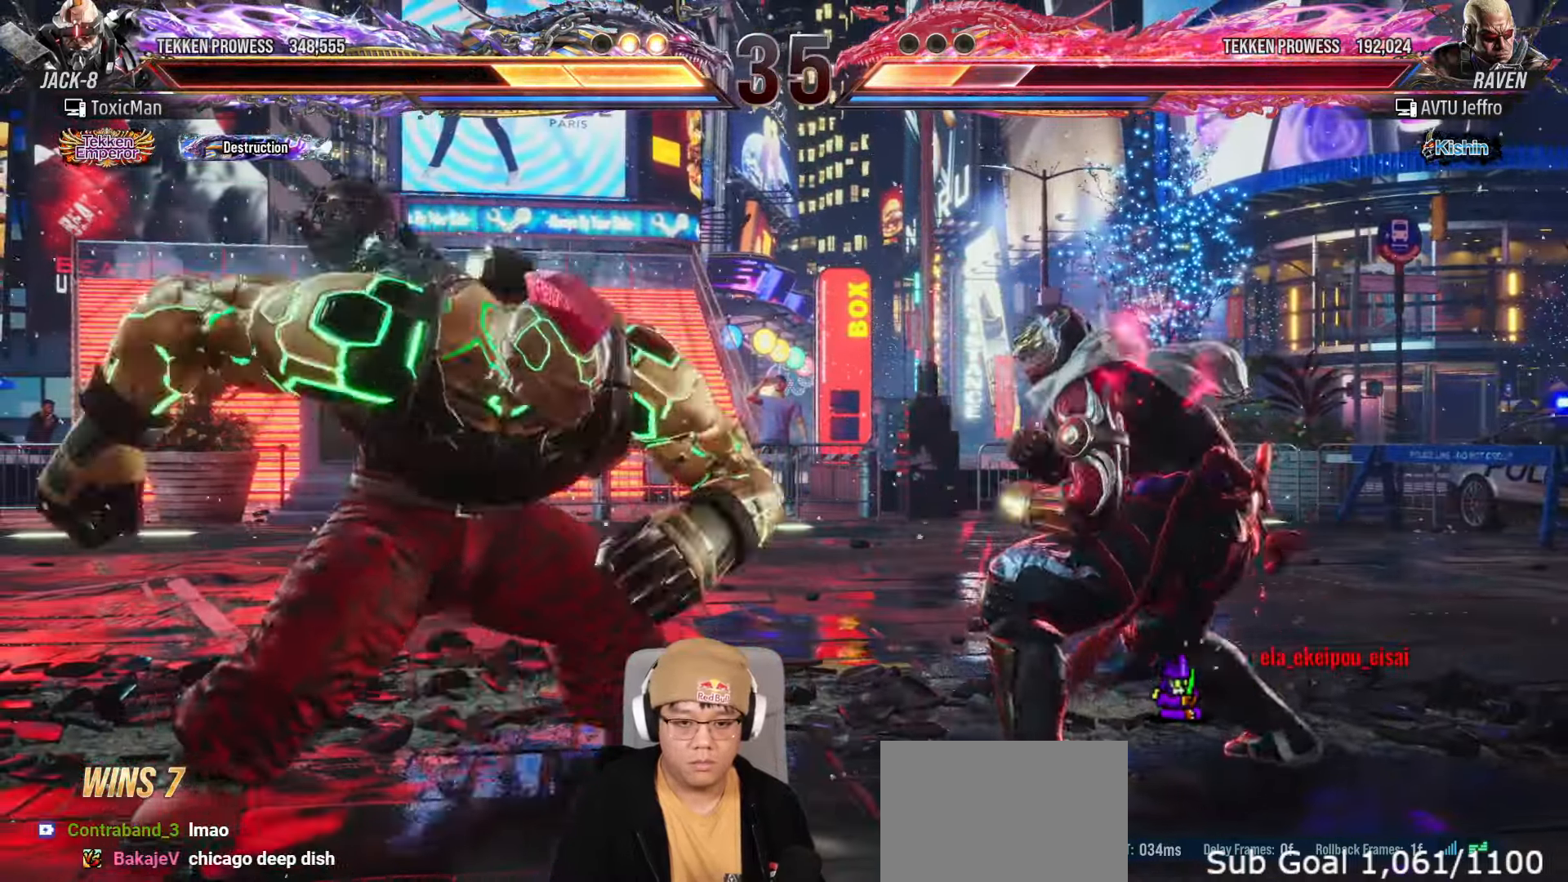
{"buttons": [], "left_stick": "center", "events": [[117, "TRIANGLE", "down"], [450, "TRIANGLE", "up"]]}
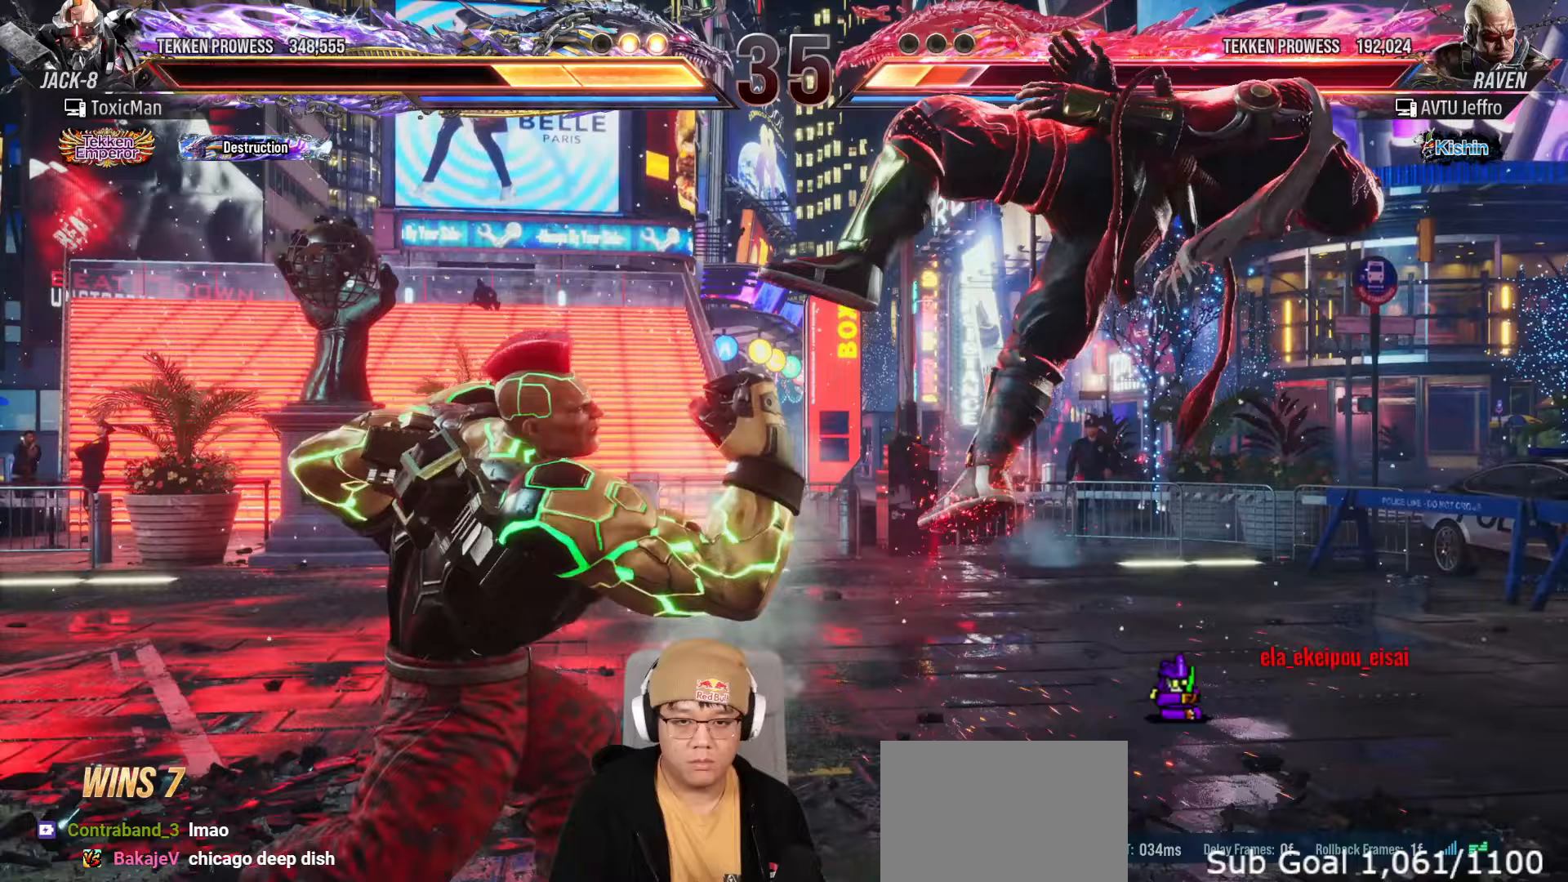
{"buttons": [], "left_stick": "right", "events": [[100, "TRIANGLE", "down"], [433, "left_stick", "right"], [450, "TRIANGLE", "up"]]}
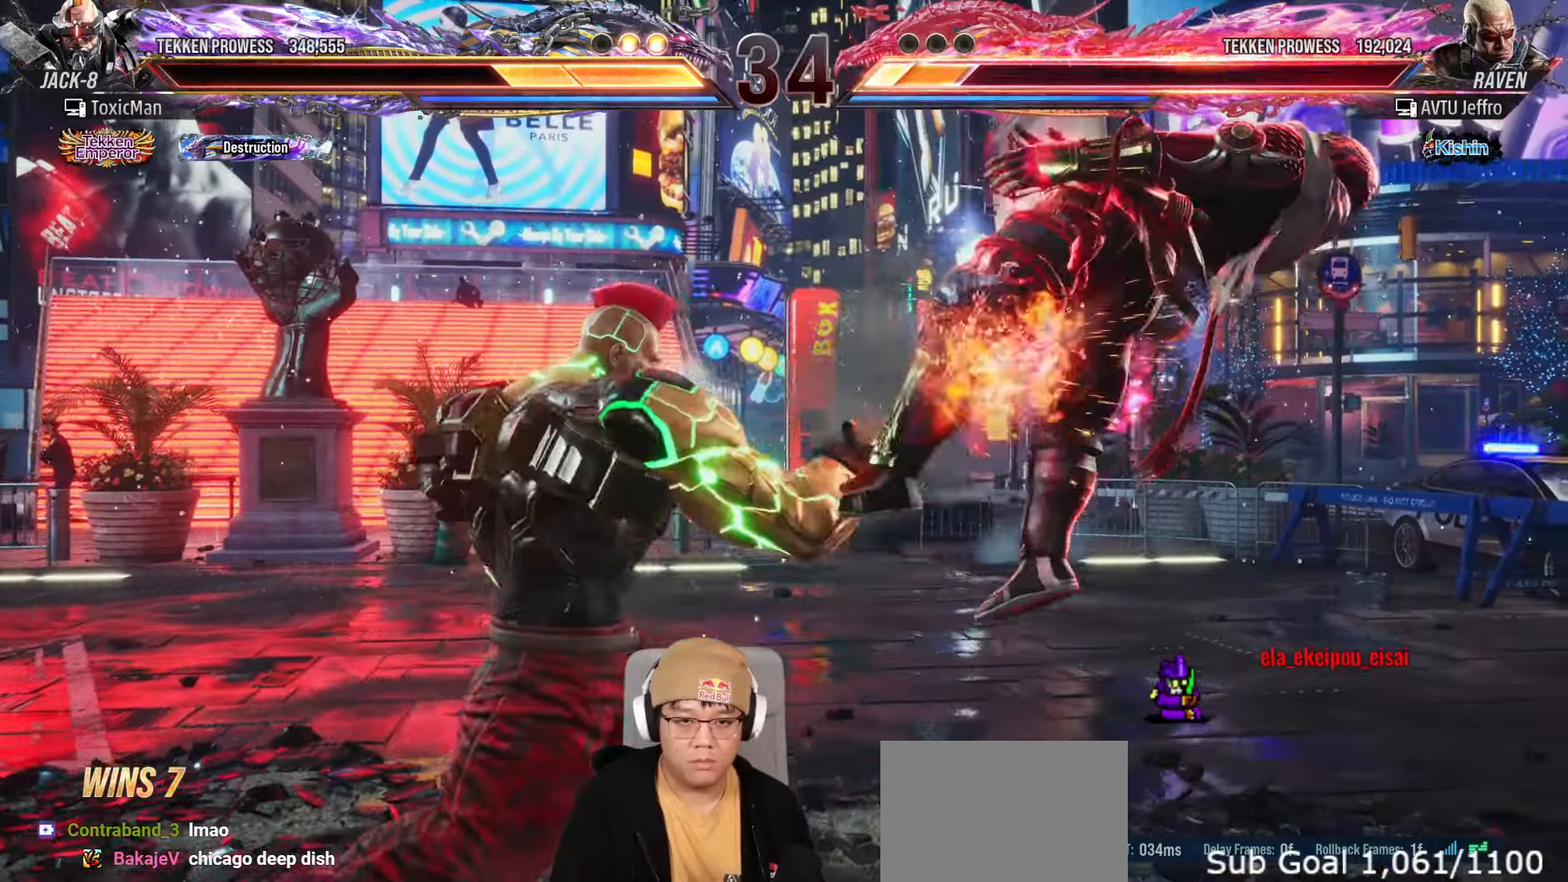
{"buttons": ["TRIANGLE"], "left_stick": "center", "events": [[17, "left_stick", "center"], [100, "left_stick", "right"], [150, "left_stick", "center"], [217, "TRIANGLE", "down"]]}
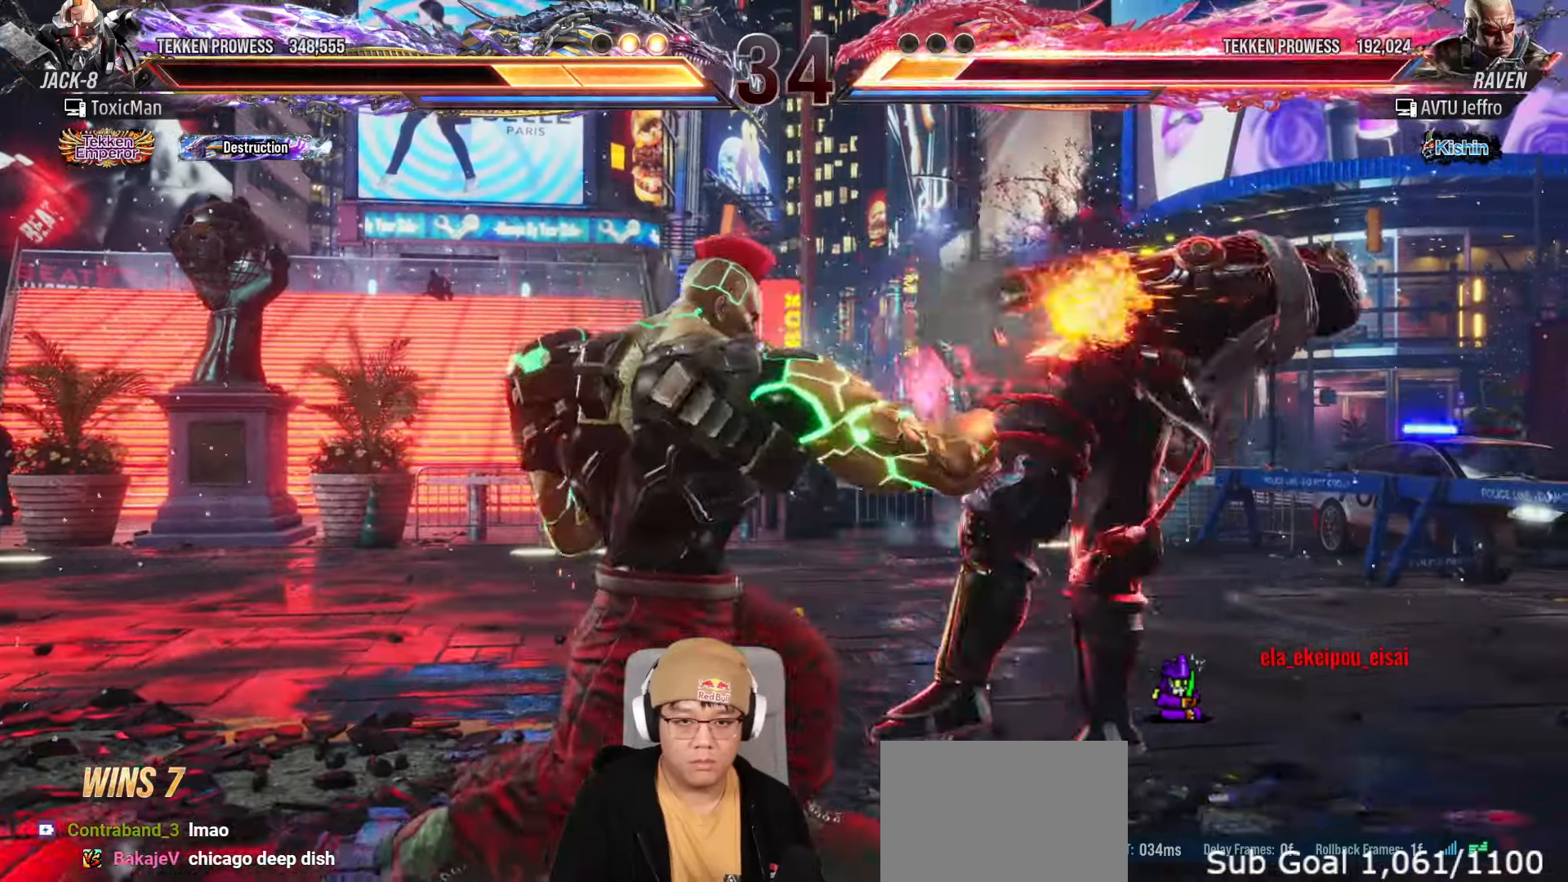
{"buttons": ["TRIANGLE"], "left_stick": "center", "events": [[17, "left_stick", "right"], [67, "TRIANGLE", "up"], [100, "left_stick", "center"], [183, "left_stick", "right"], [267, "left_stick", "center"], [283, "TRIANGLE", "down"]]}
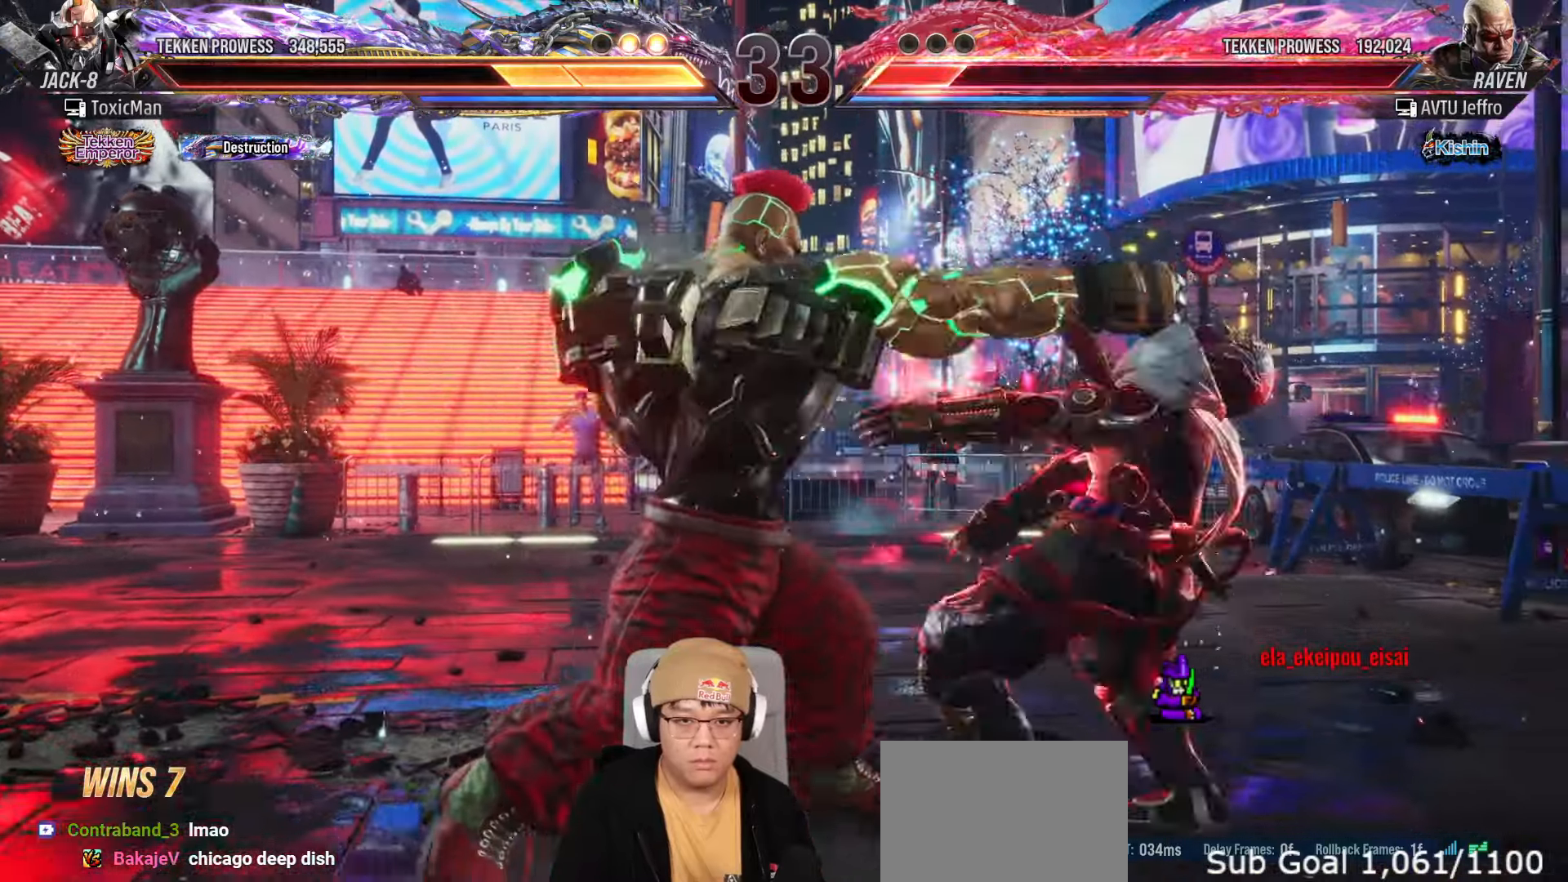
{"buttons": ["TRIANGLE"], "left_stick": "center", "events": [[33, "TRIANGLE", "up"], [100, "left_stick", "right"], [183, "left_stick", "center"], [267, "left_stick", "right"], [317, "SQUARE", "down"], [317, "TRIANGLE", "down"], [333, "left_stick", "center"], [350, "SQUARE", "up"], [367, "TRIANGLE", "up"], [467, "TRIANGLE", "down"]]}
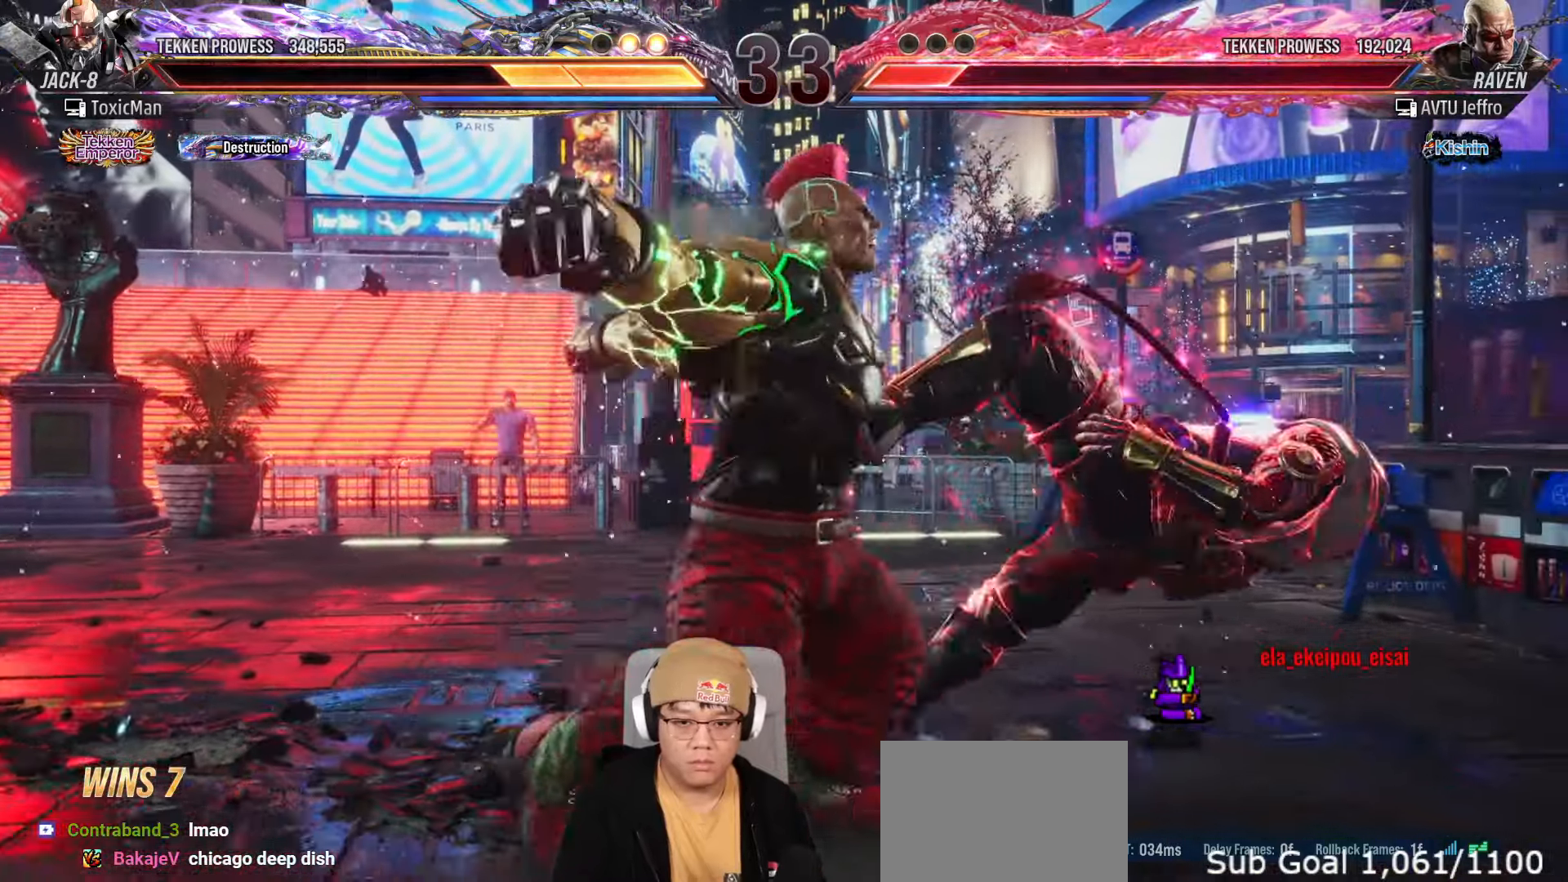
{"buttons": [], "left_stick": "center", "events": [[33, "TRIANGLE", "up"], [167, "TRIANGLE", "down"], [317, "TRIANGLE", "up"]]}
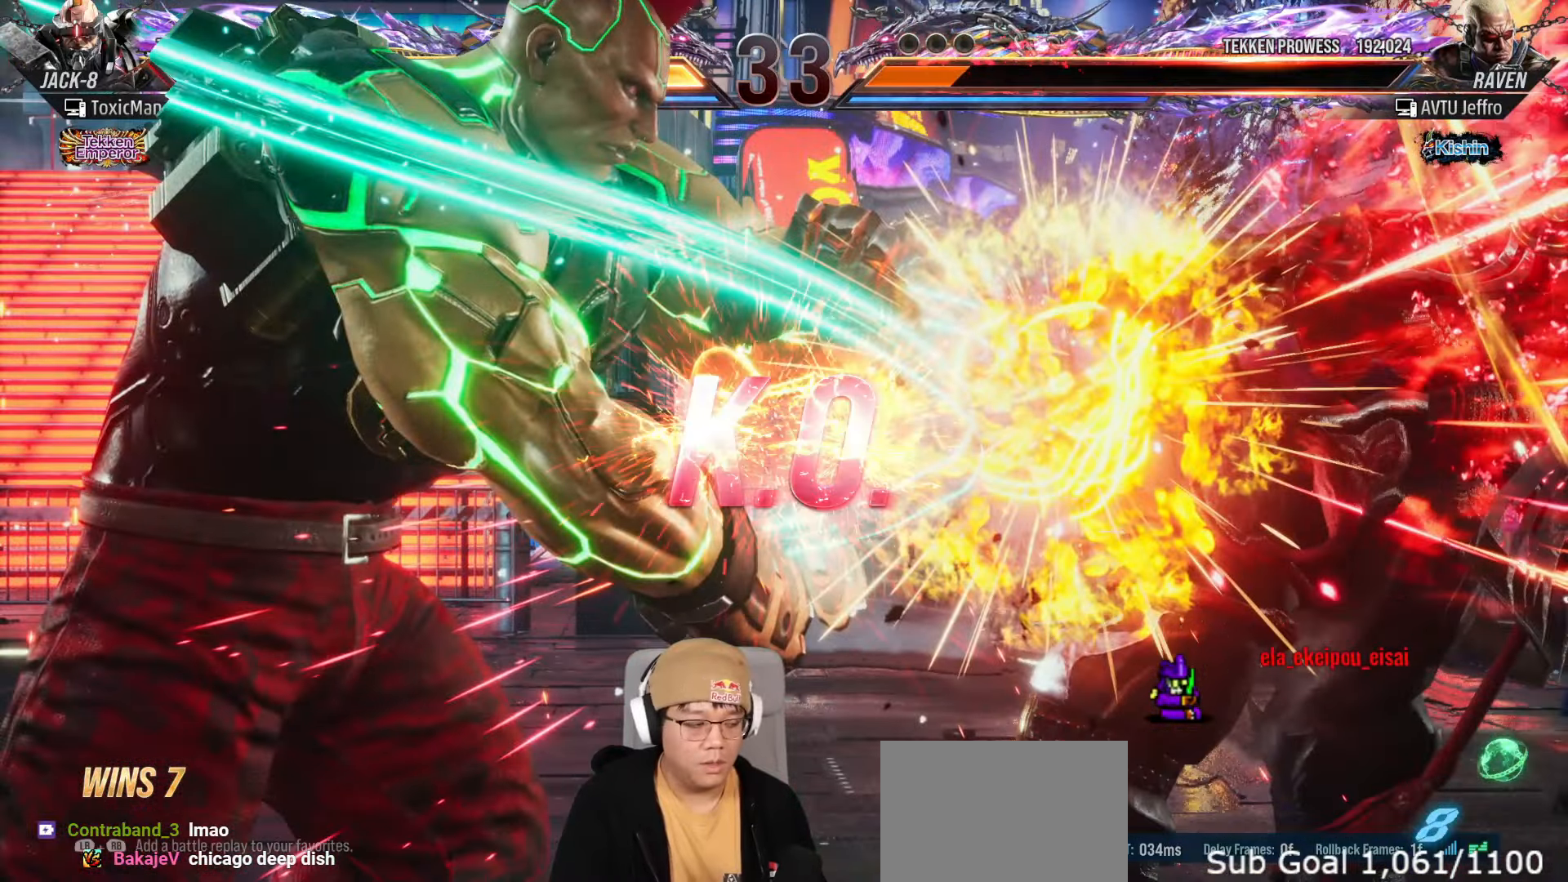
{"buttons": [], "left_stick": "center", "events": [[383, "TRIANGLE", "down"], [400, "SQUARE", "down"], [433, "SQUARE", "up"], [450, "TRIANGLE", "up"], [467, "CIRCLE", "down"], [500, "CIRCLE", "up"]]}